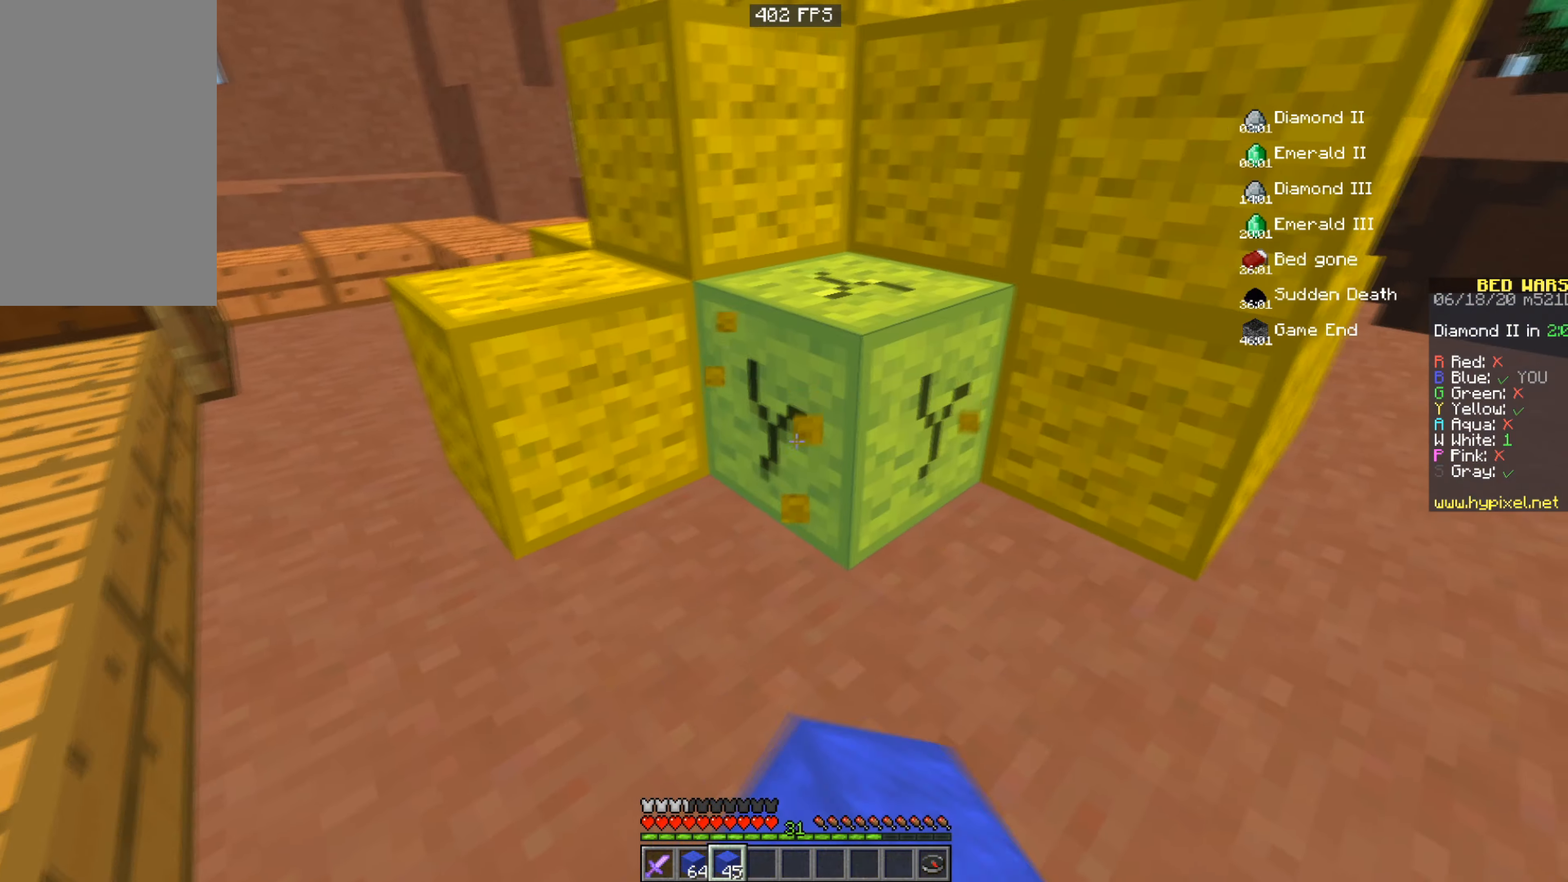
Gameplay with keyboard and mouse; each line is a JSON object with the keys and mouse buttons held at the frame after it. "events" lists presses ("down") and releases ("up") of "a", "d", "s", "space", "w", "mouse_left" and "mouse_right" between this image and that frame as [ms after this image, input, new state], when the widget could be followed in between. "mouse_left", "mouse_right" = the "left", "right" buttons of the "mouse" list. No other keys are recorded. Fast repeated clicks can show as one long hold. Mouse movement is not recorded.
{"keys": ["a"], "mouse": ["left"], "events": [[417, "a", "down"]]}
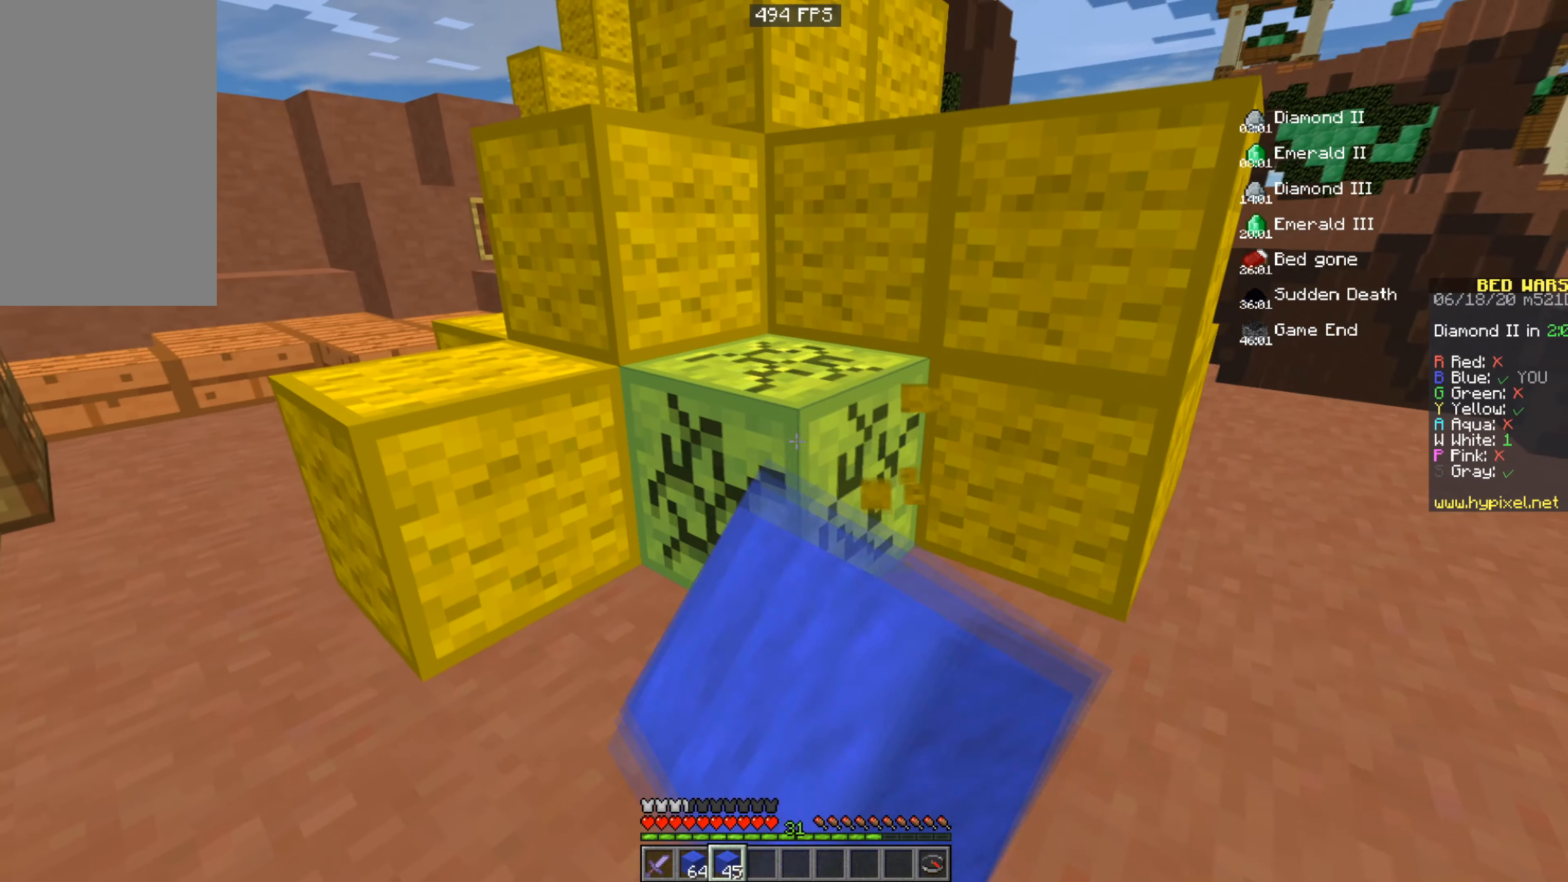
{"keys": ["a"], "mouse": ["left"], "events": [[167, "a", "up"], [417, "a", "down"]]}
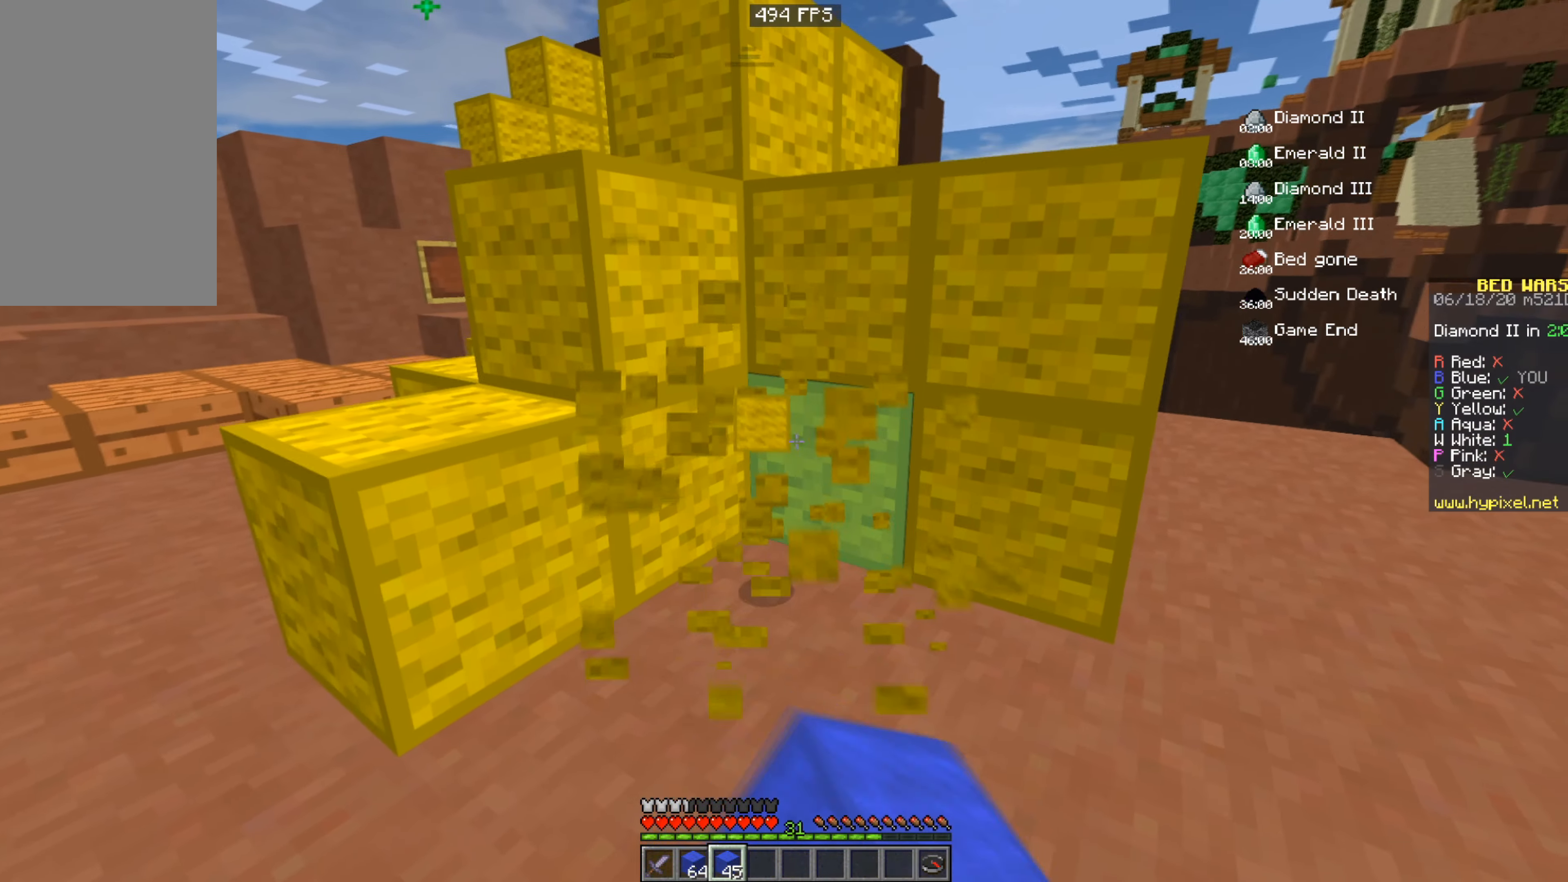
{"keys": [], "mouse": ["left"], "events": [[100, "a", "up"]]}
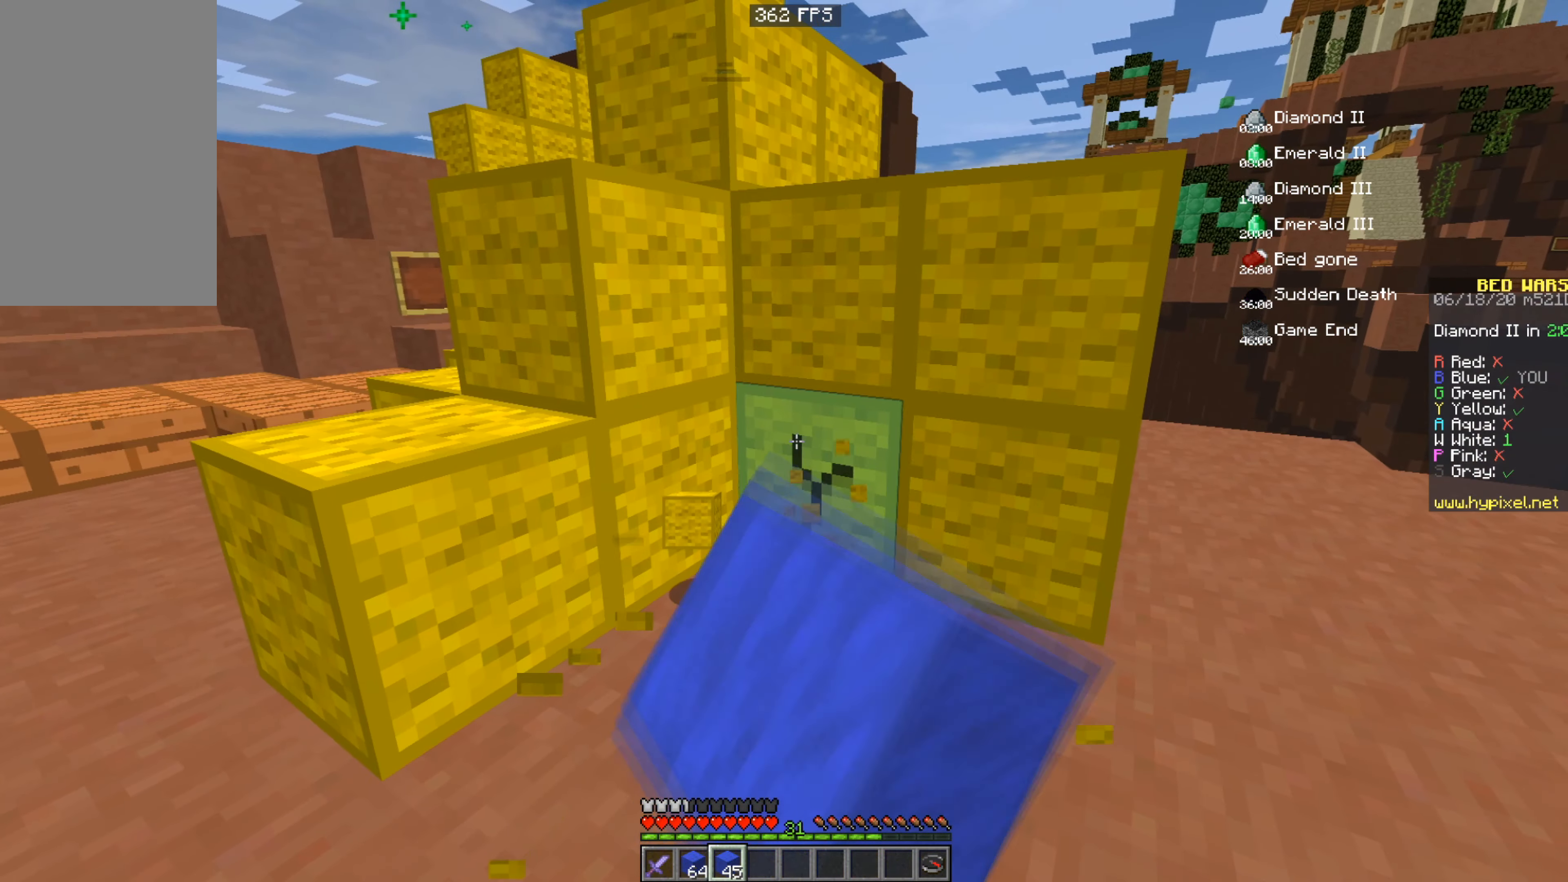
{"keys": [], "mouse": ["left"], "events": [[167, "d", "down"], [367, "d", "up"]]}
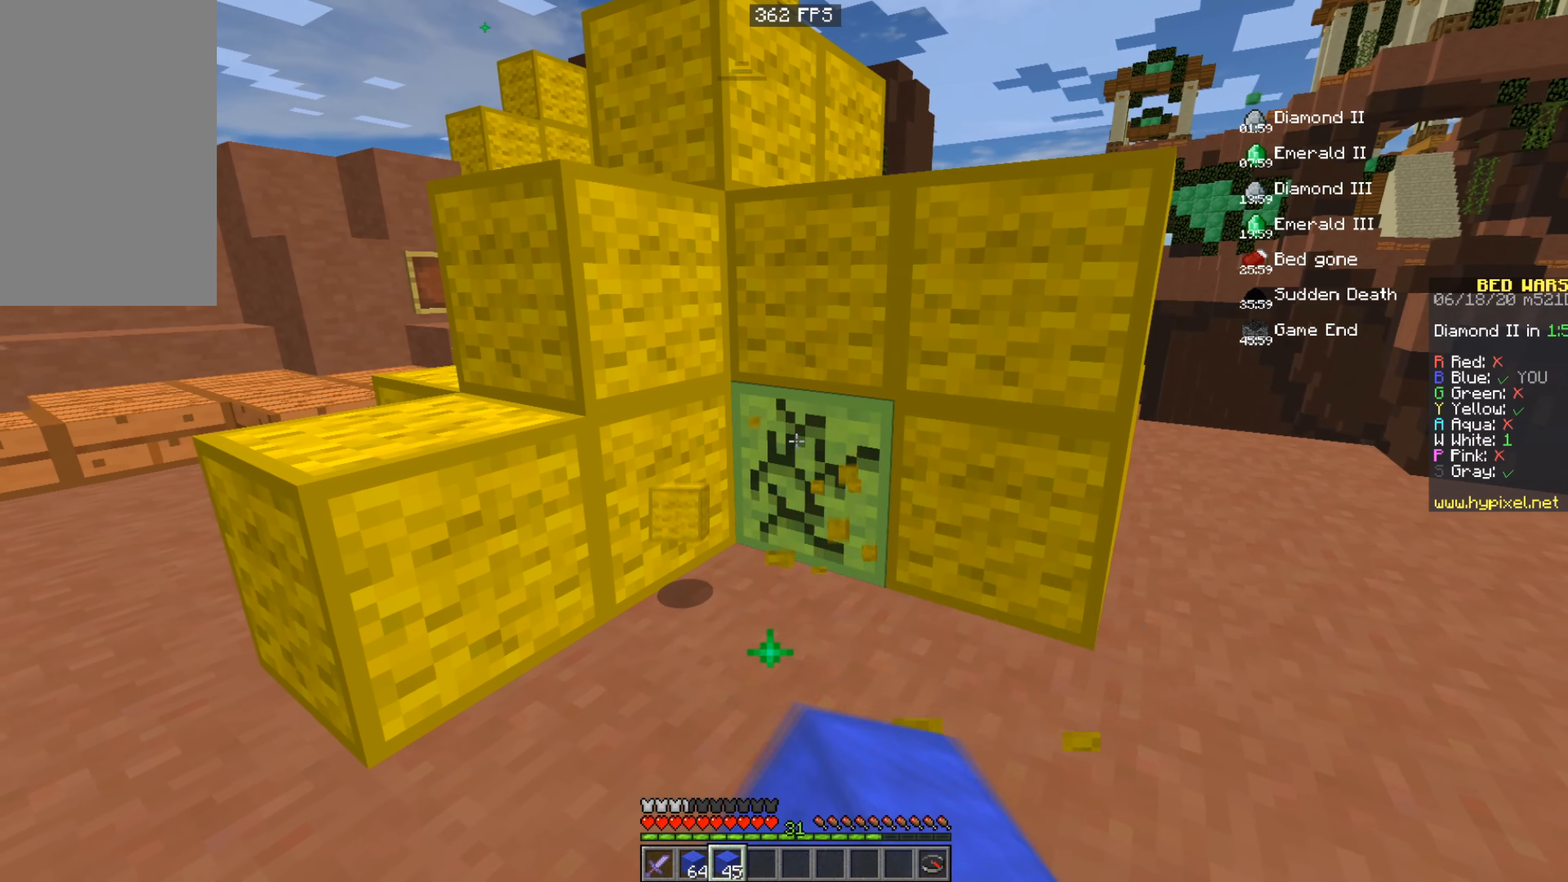
{"keys": ["d", "w"], "mouse": ["left"], "events": [[367, "d", "down"], [417, "w", "down"]]}
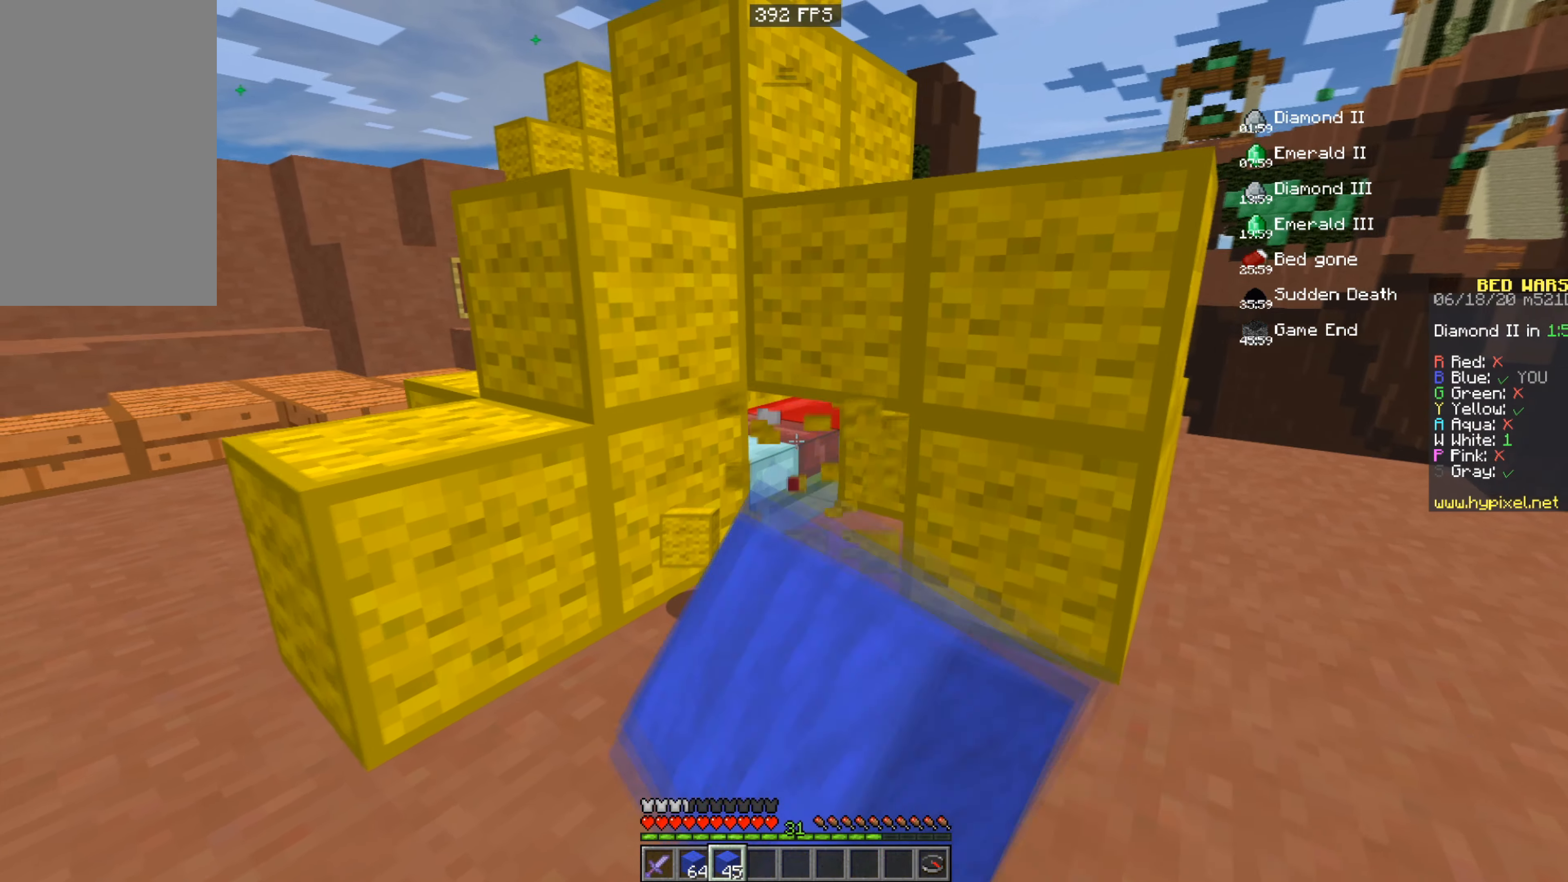
{"keys": [], "mouse": ["left"], "events": [[117, "d", "up"], [150, "w", "up"]]}
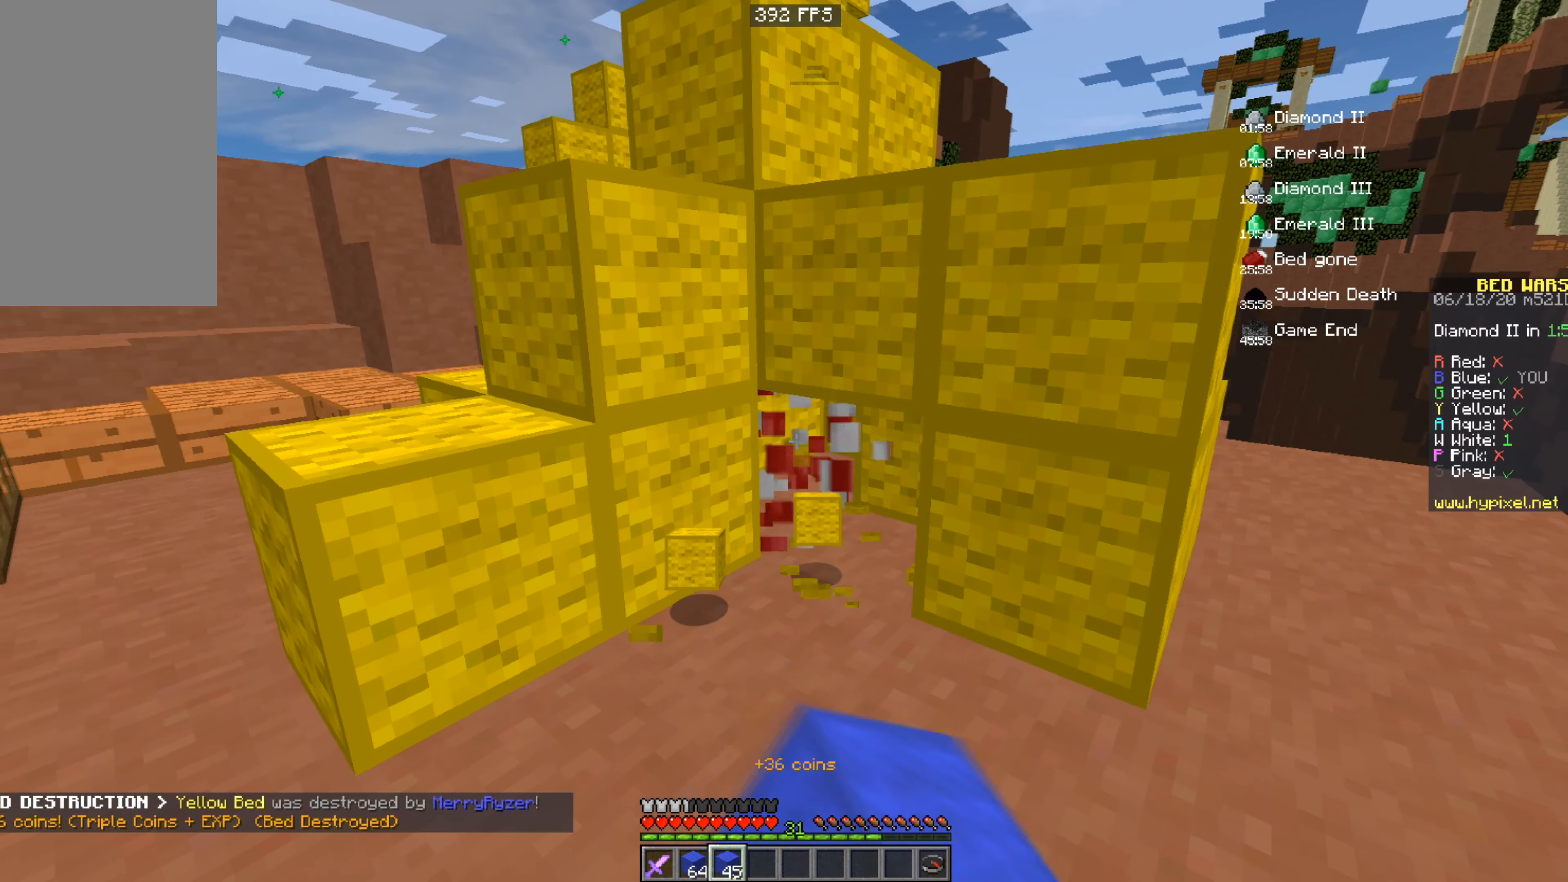
{"keys": ["space"], "mouse": [], "events": [[66, "w", "down"], [266, "mouse_left", "up"], [317, "space", "down"], [500, "w", "up"]]}
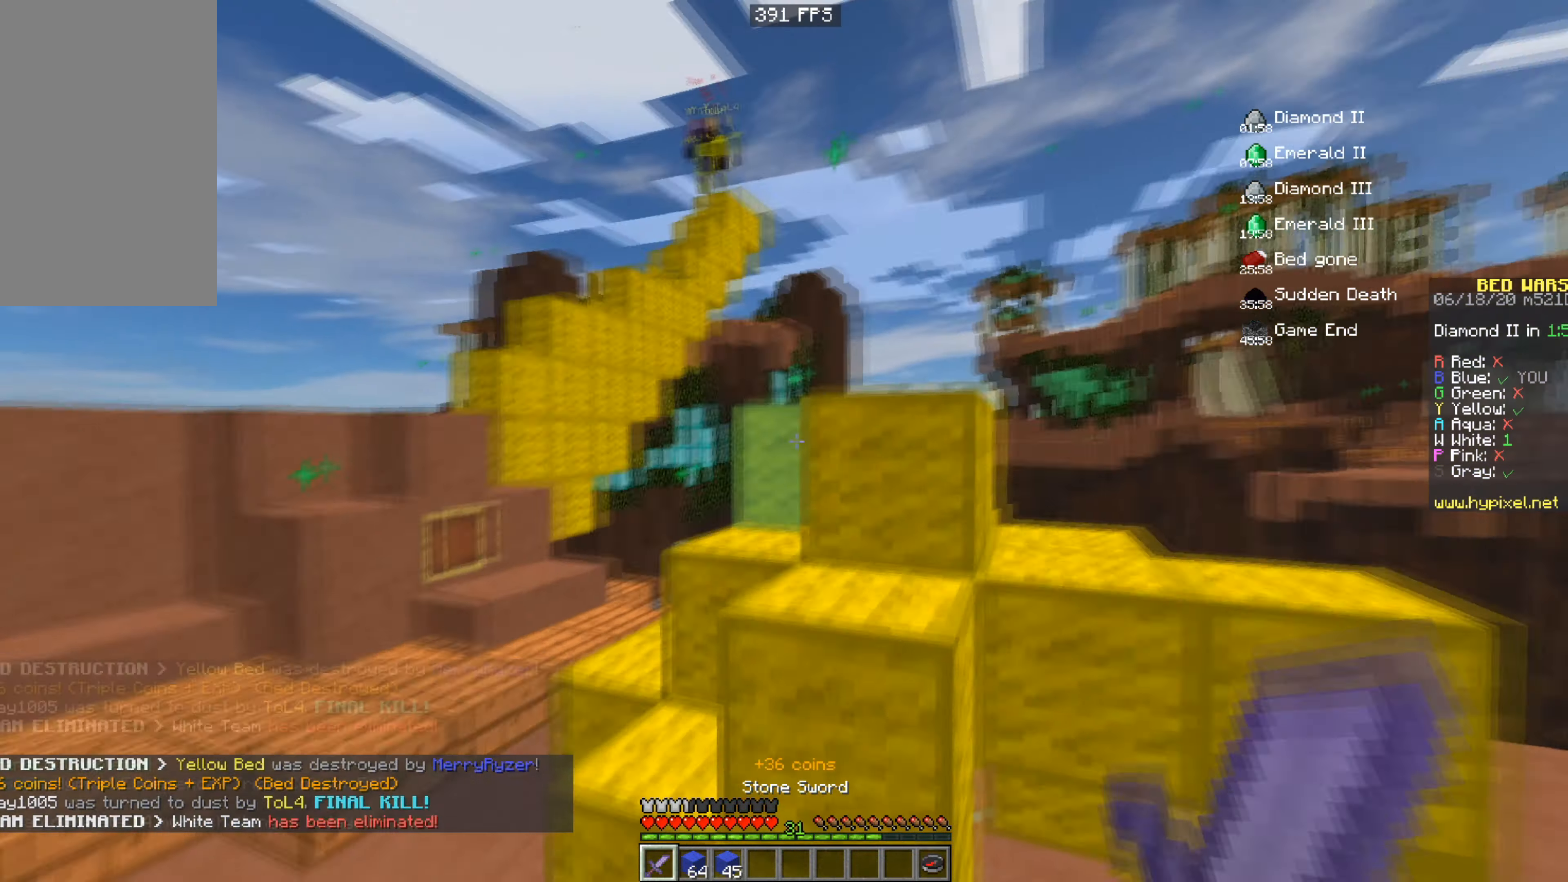
{"keys": ["w"], "mouse": [], "events": [[17, "a", "down"], [50, "space", "up"], [67, "s", "down"], [150, "a", "up"], [217, "a", "down"], [300, "s", "up"], [367, "w", "down"], [400, "a", "up"]]}
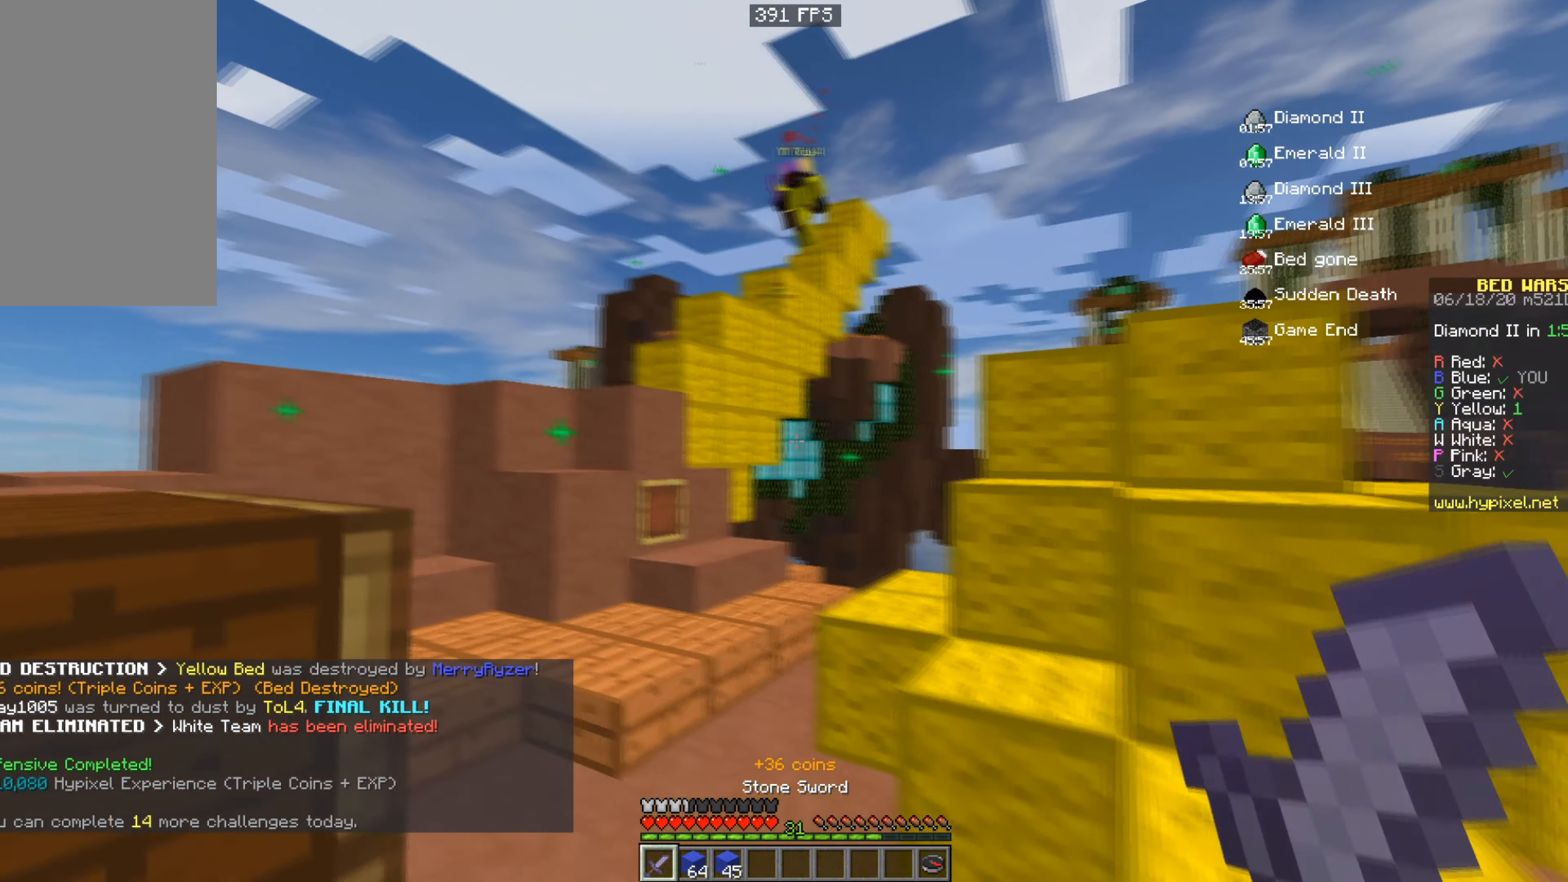
{"keys": ["a", "w"], "mouse": [], "events": [[266, "a", "down"]]}
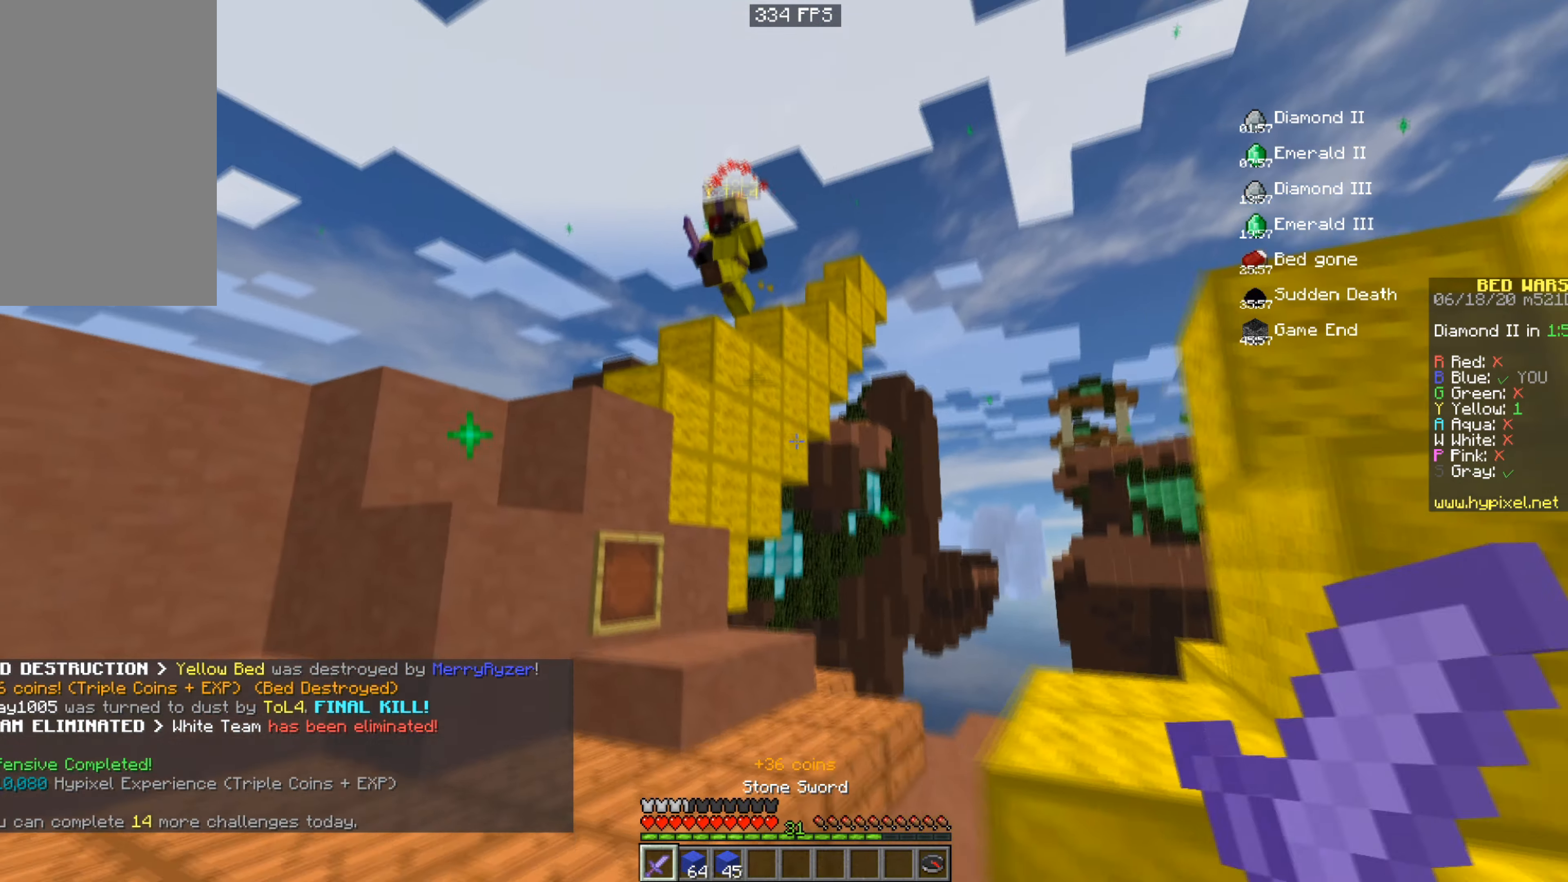
{"keys": ["a", "w"], "mouse": ["left"], "events": [[167, "space", "down"], [267, "mouse_left", "down"], [400, "space", "up"]]}
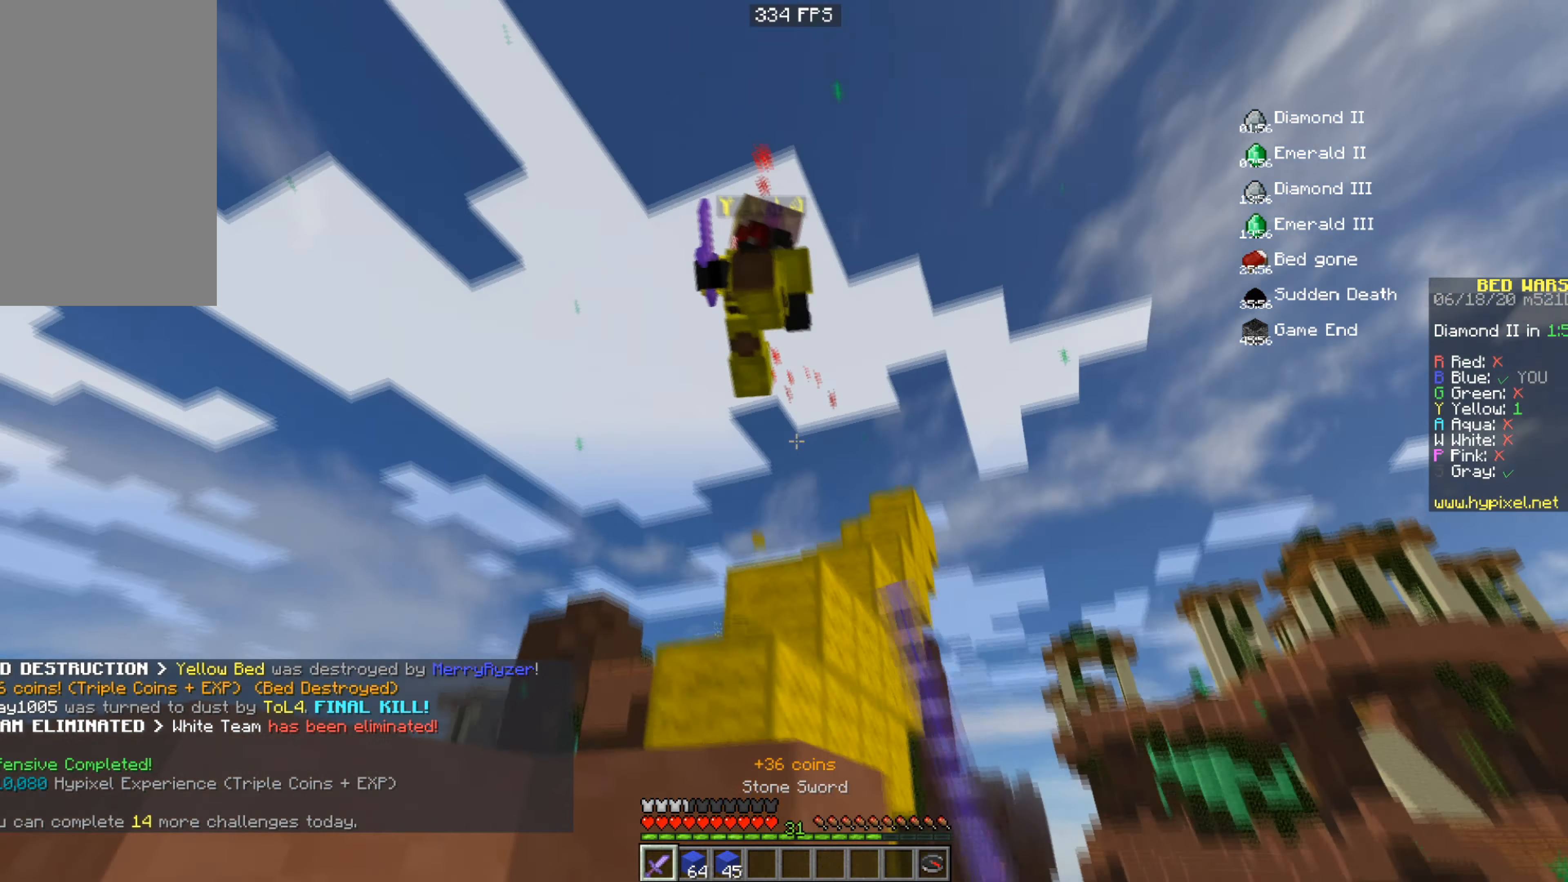
{"keys": ["a"], "mouse": ["left"], "events": [[417, "w", "up"]]}
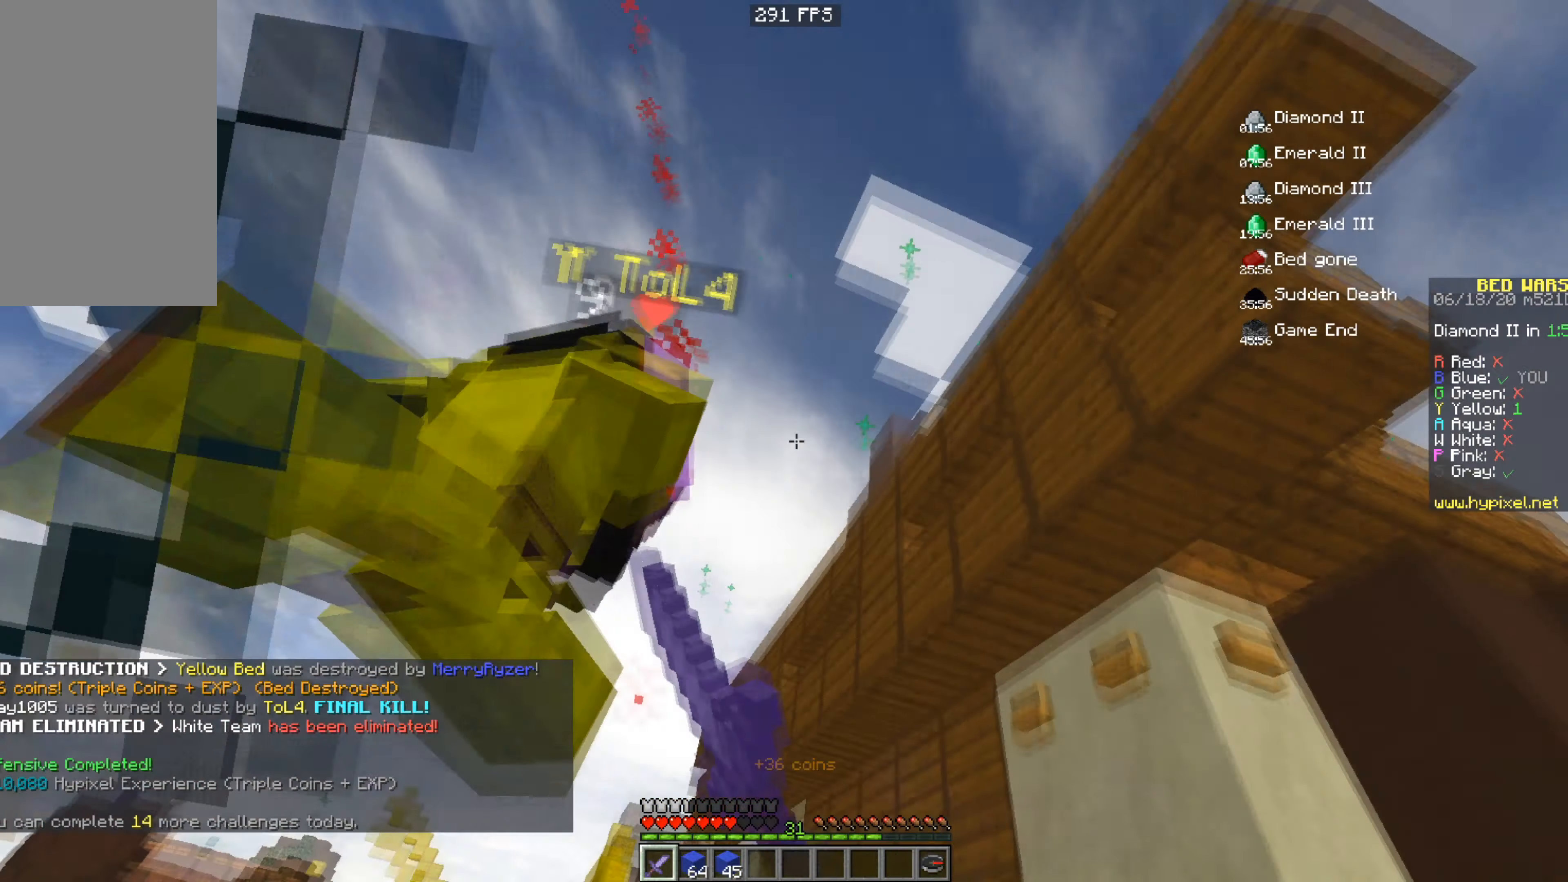
{"keys": ["w"], "mouse": ["left"], "events": [[17, "mouse_right", "down"], [50, "a", "up"], [67, "d", "down"], [167, "mouse_right", "up"], [217, "w", "down"], [367, "d", "up"]]}
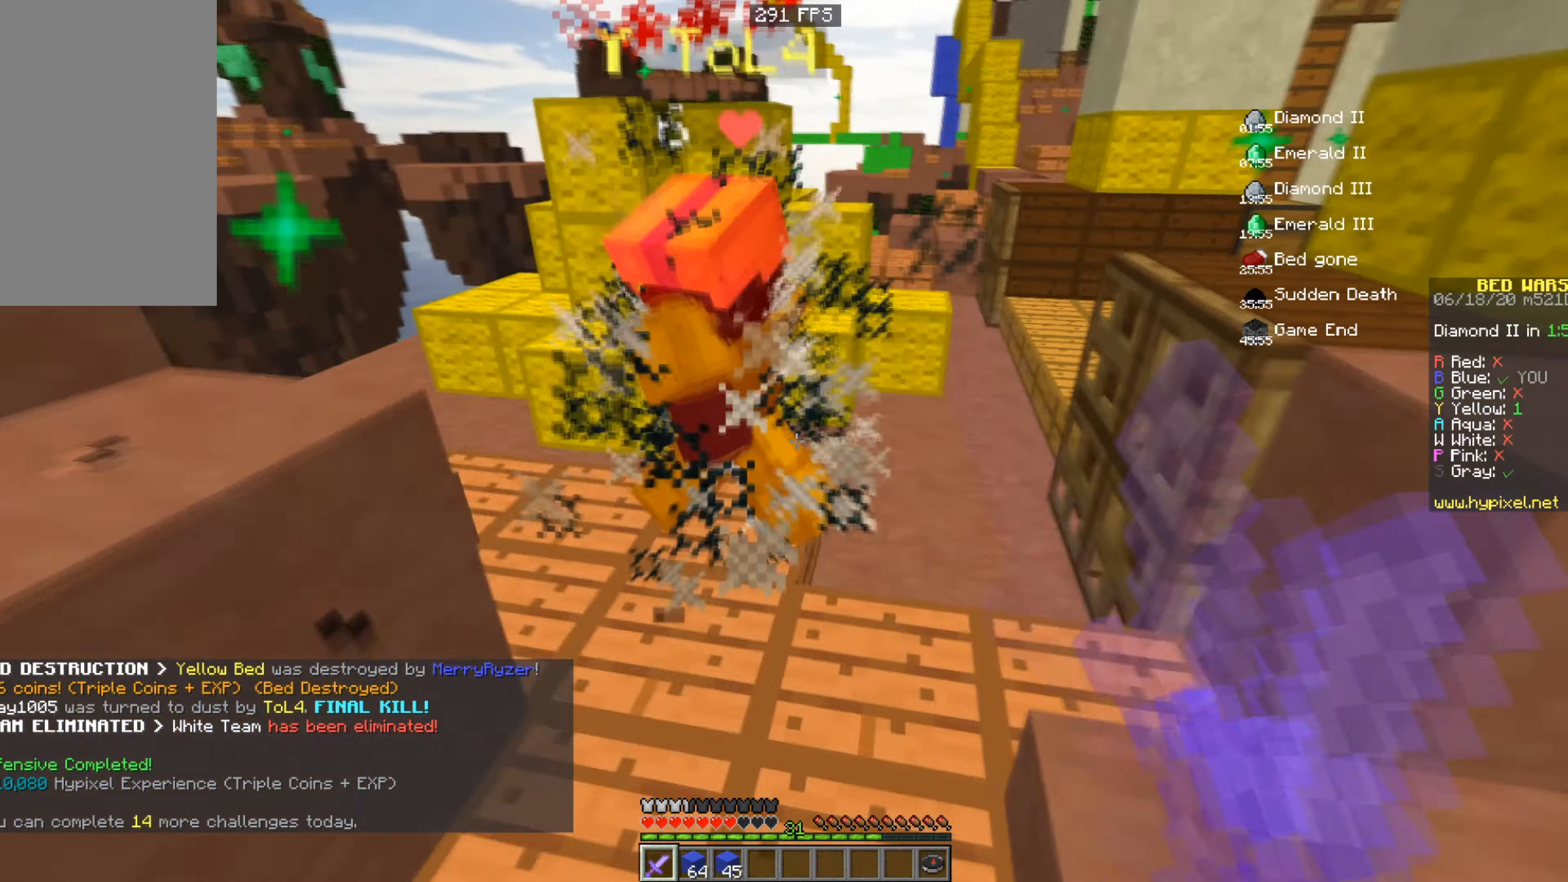
{"keys": ["d", "w"], "mouse": ["left"], "events": [[350, "d", "down"]]}
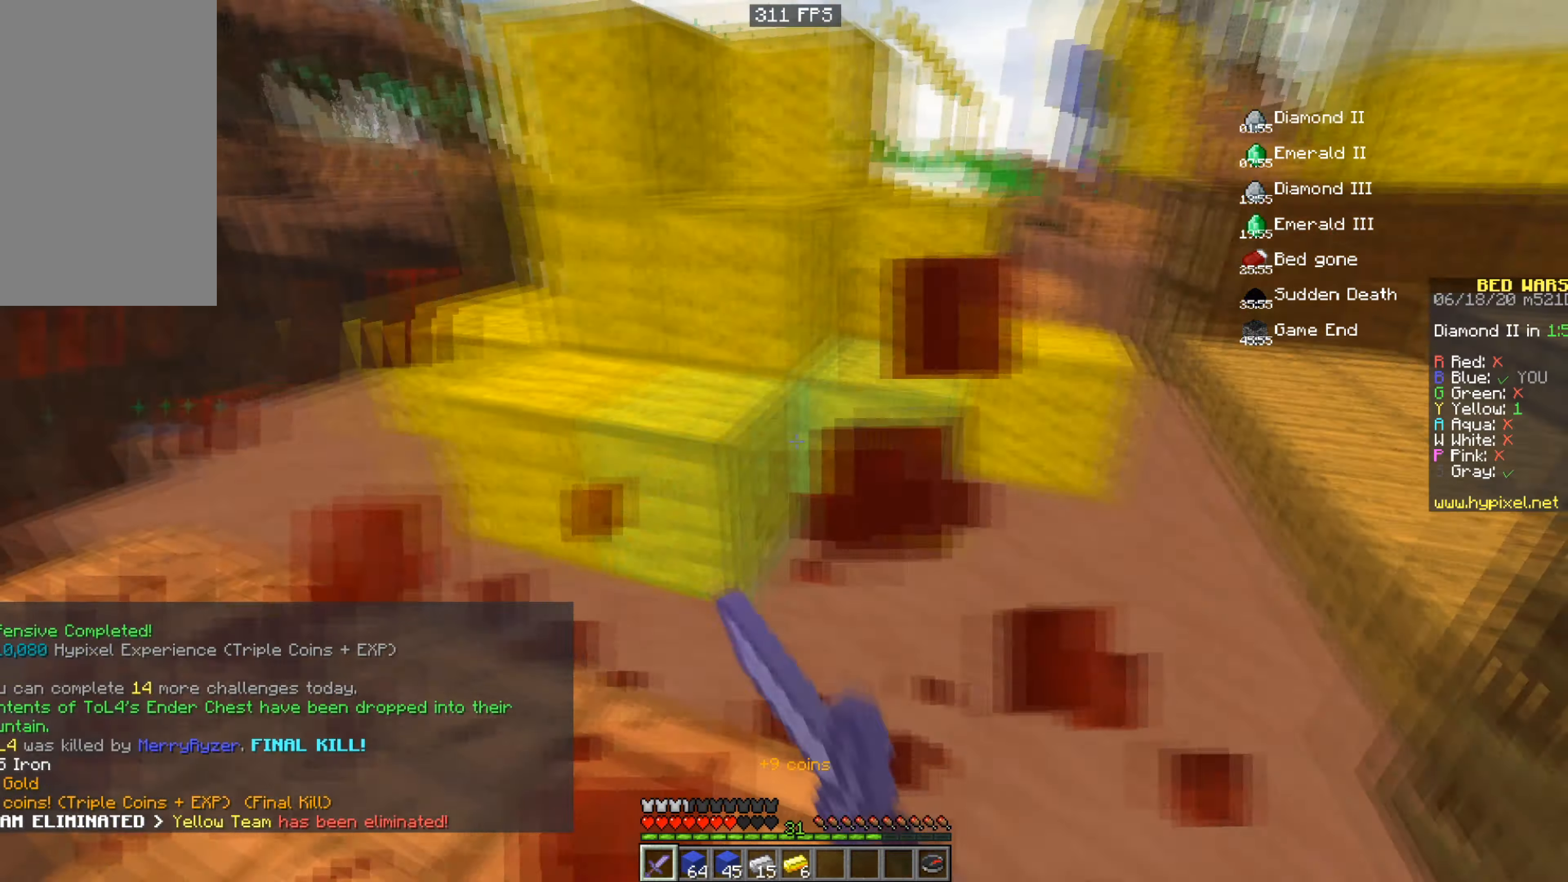
{"keys": ["a", "space", "w"], "mouse": [], "events": [[200, "mouse_left", "up"], [250, "d", "up"], [250, "space", "down"], [400, "a", "down"]]}
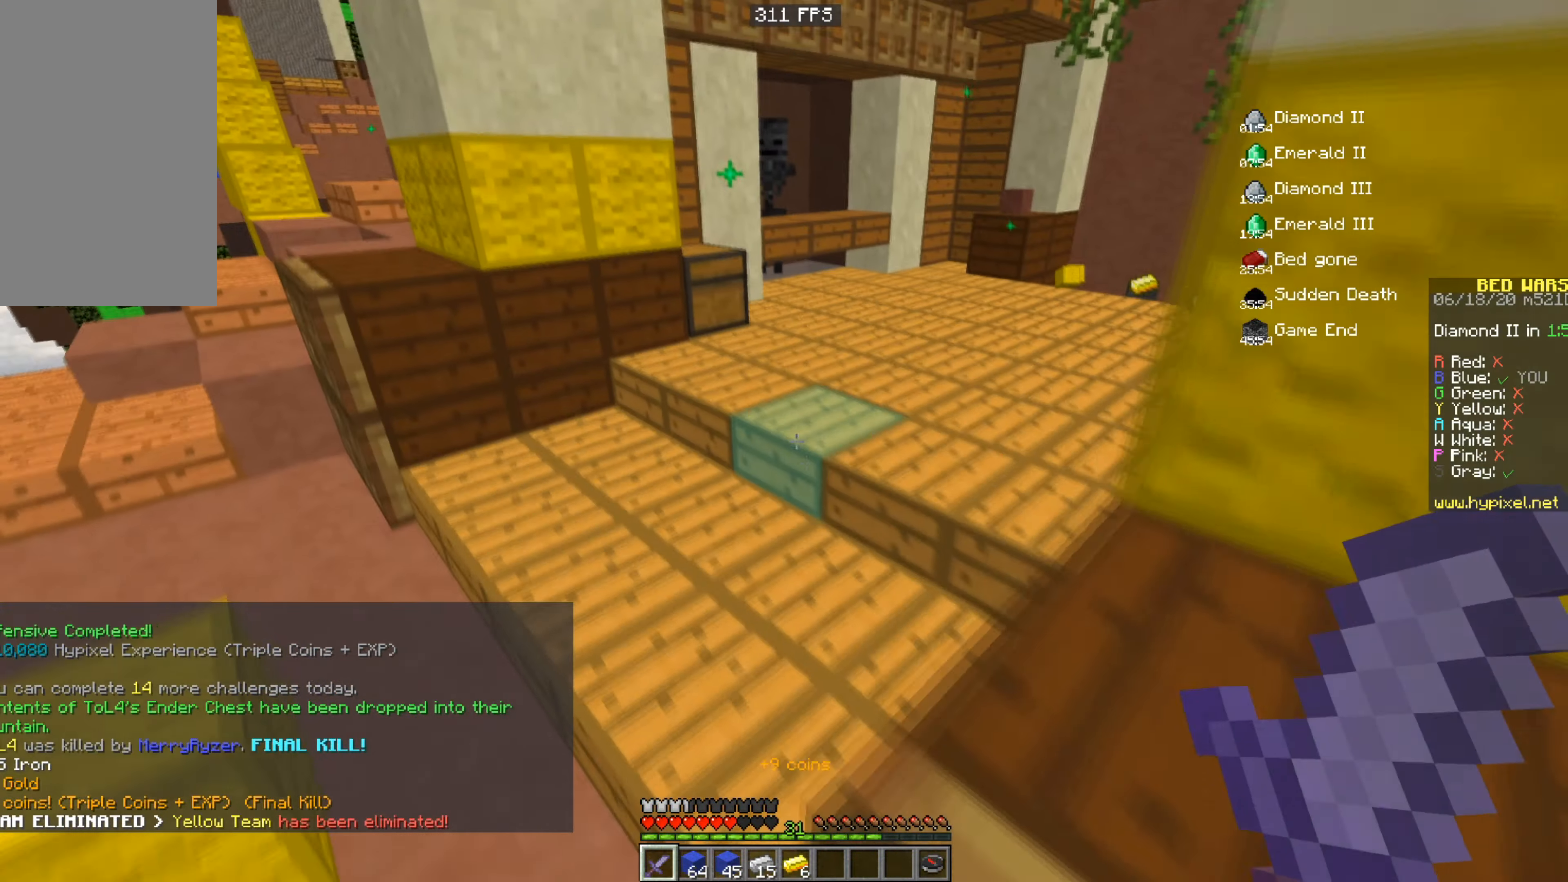
{"keys": ["space", "w"], "mouse": ["left"], "events": [[83, "a", "up"], [83, "mouse_left", "down"], [166, "d", "down"], [350, "d", "up"]]}
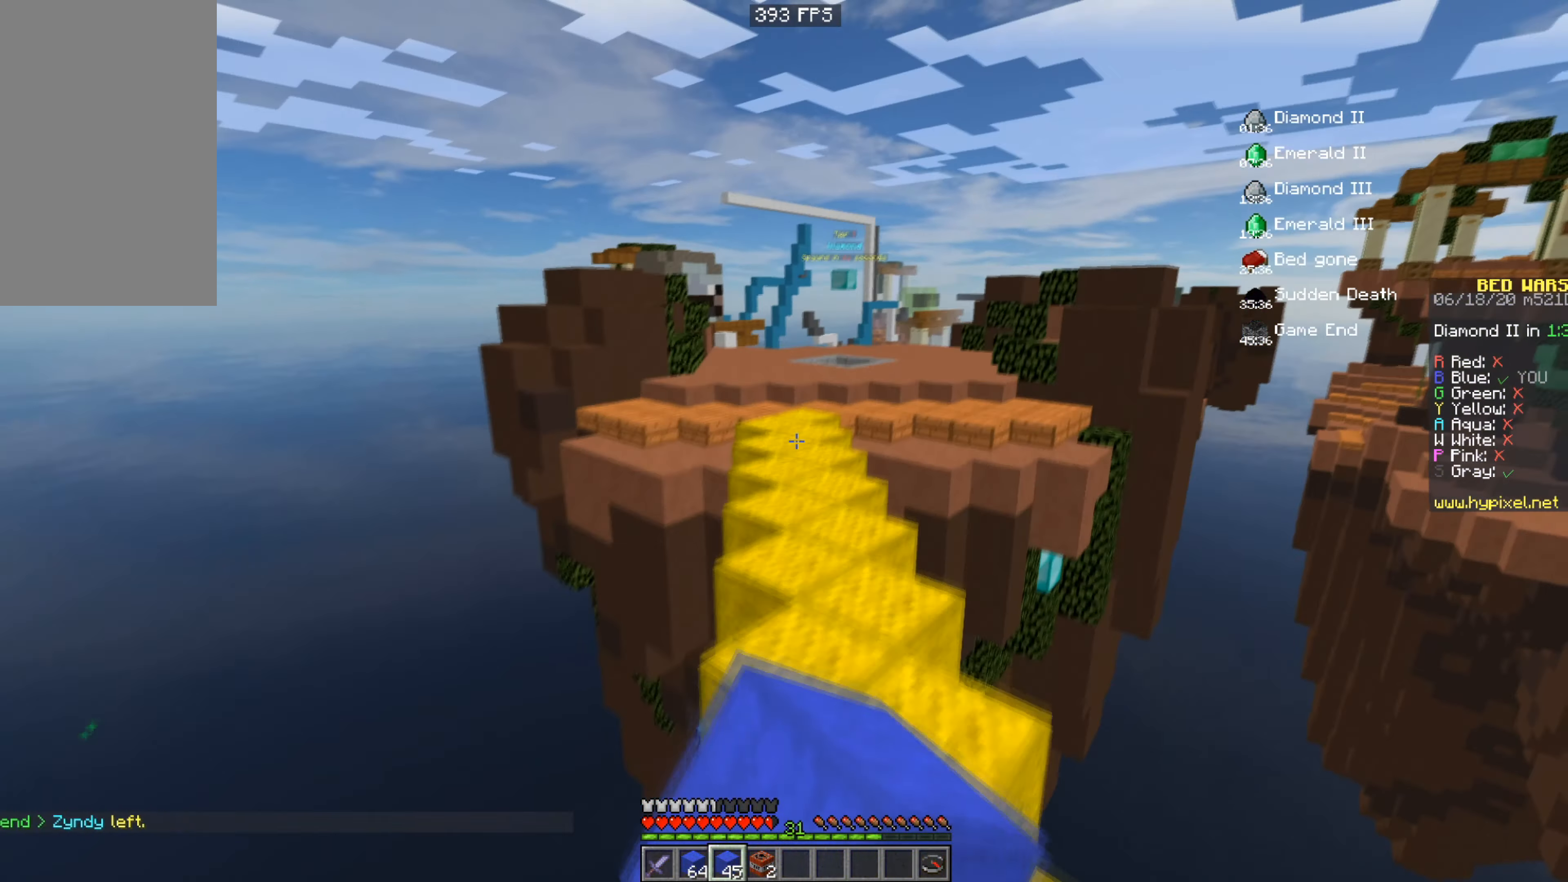
{"keys": ["space", "w"], "mouse": [], "events": [[50, "mouse_left", "up"]]}
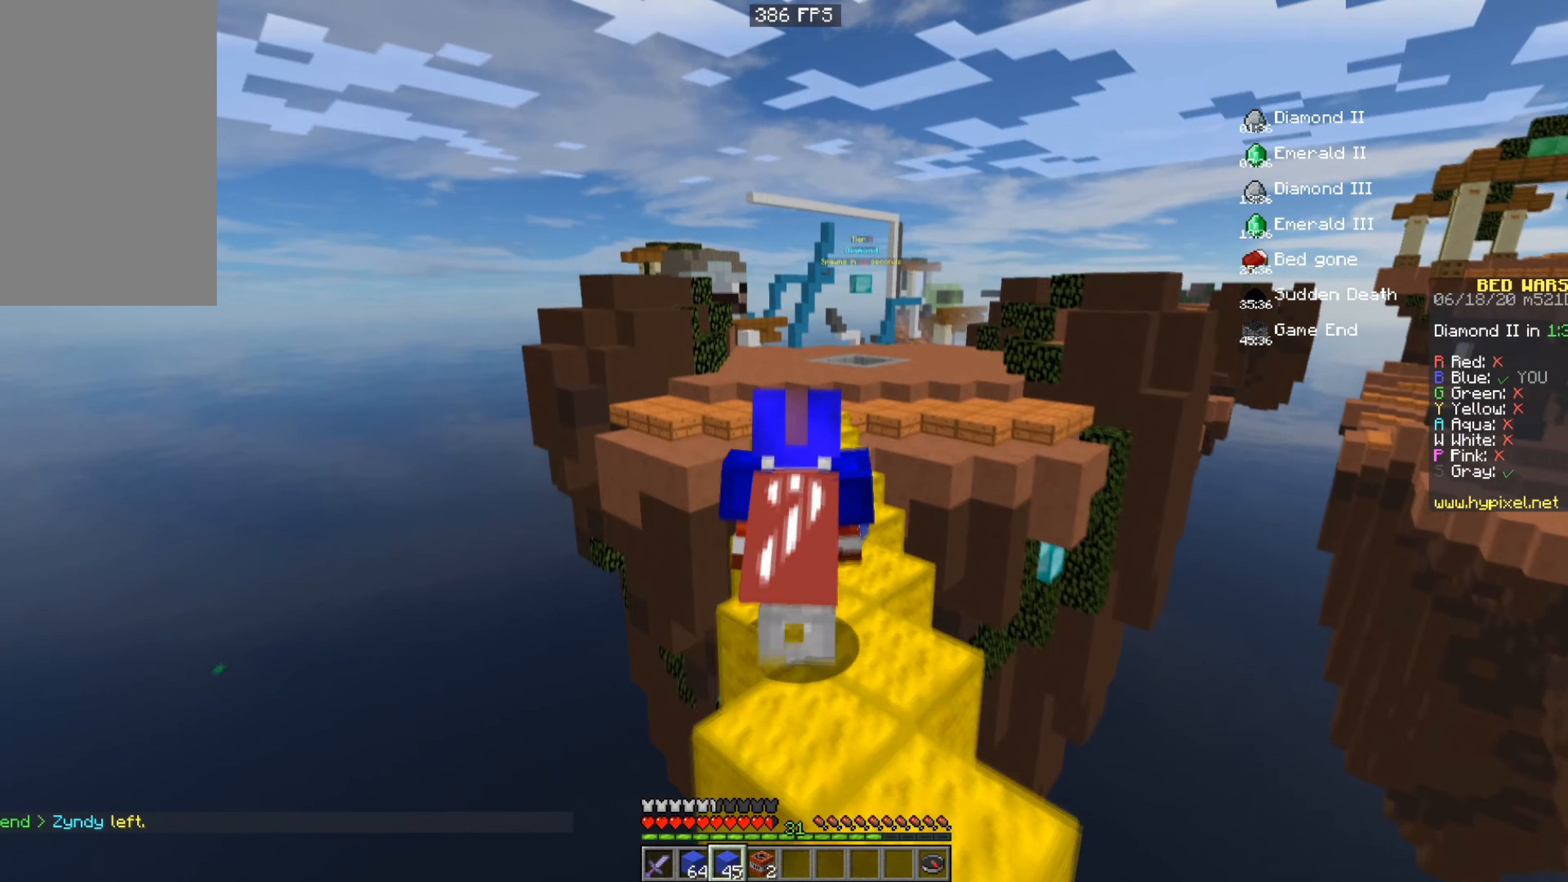
{"keys": ["space", "w"], "mouse": [], "events": []}
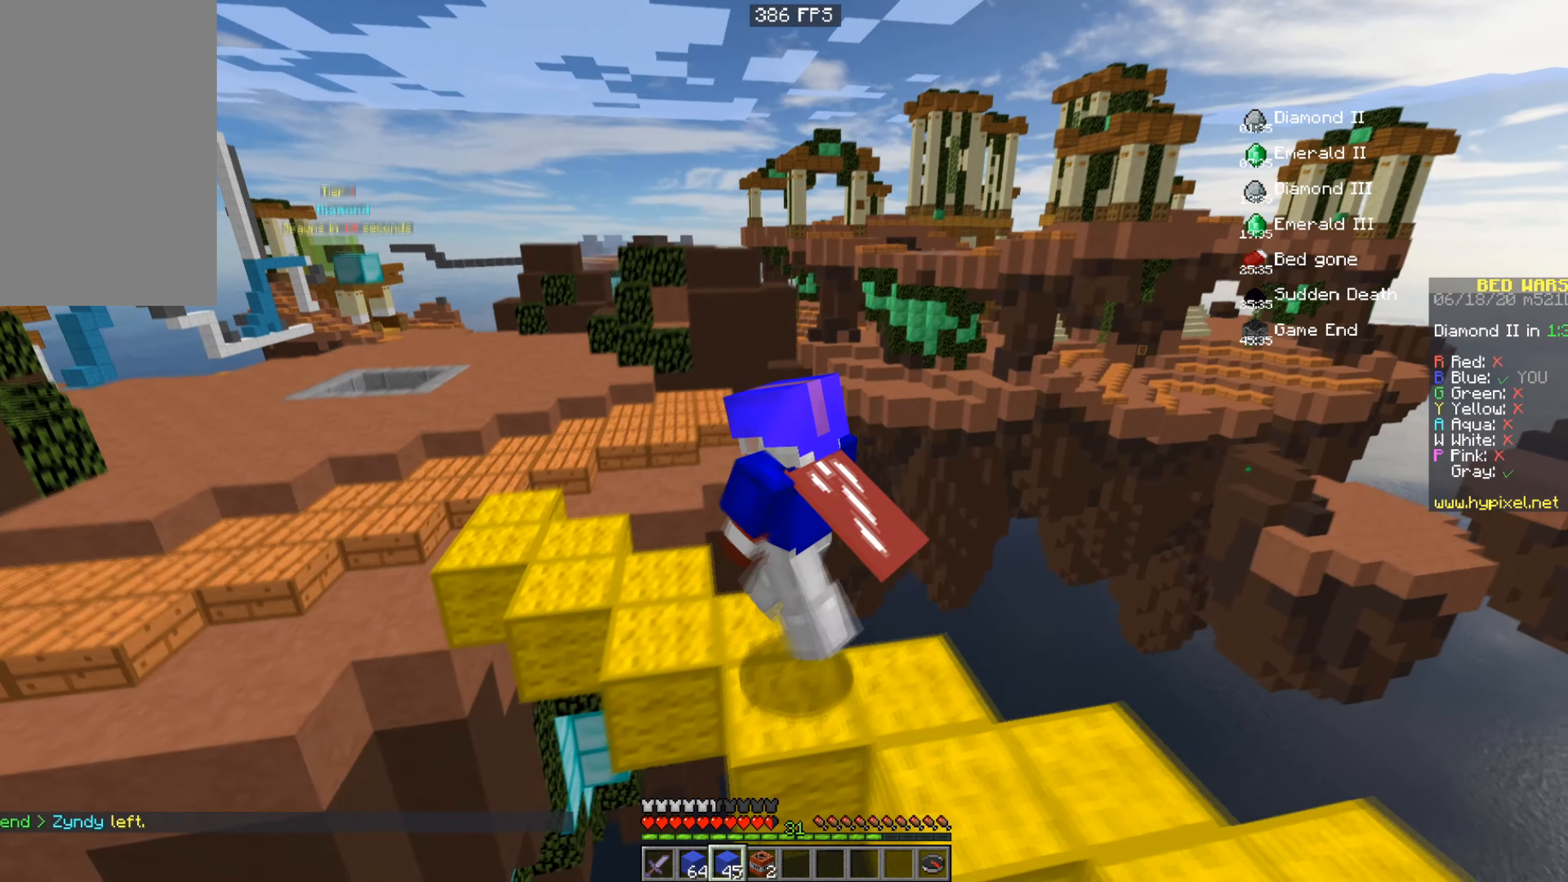
{"keys": ["space", "w"], "mouse": [], "events": []}
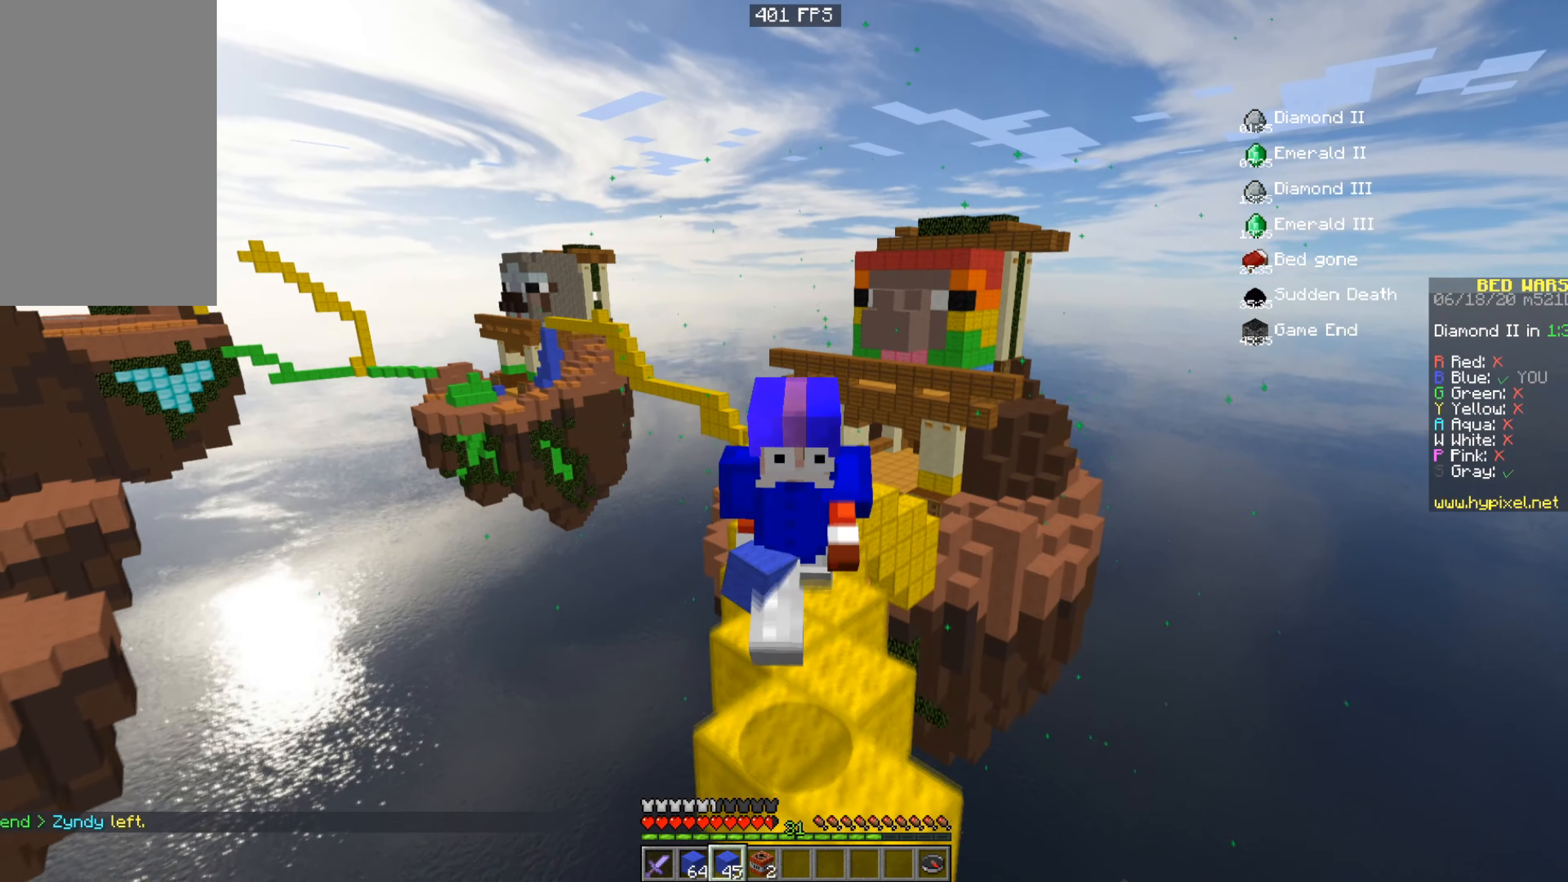
{"keys": ["space", "w"], "mouse": [], "events": []}
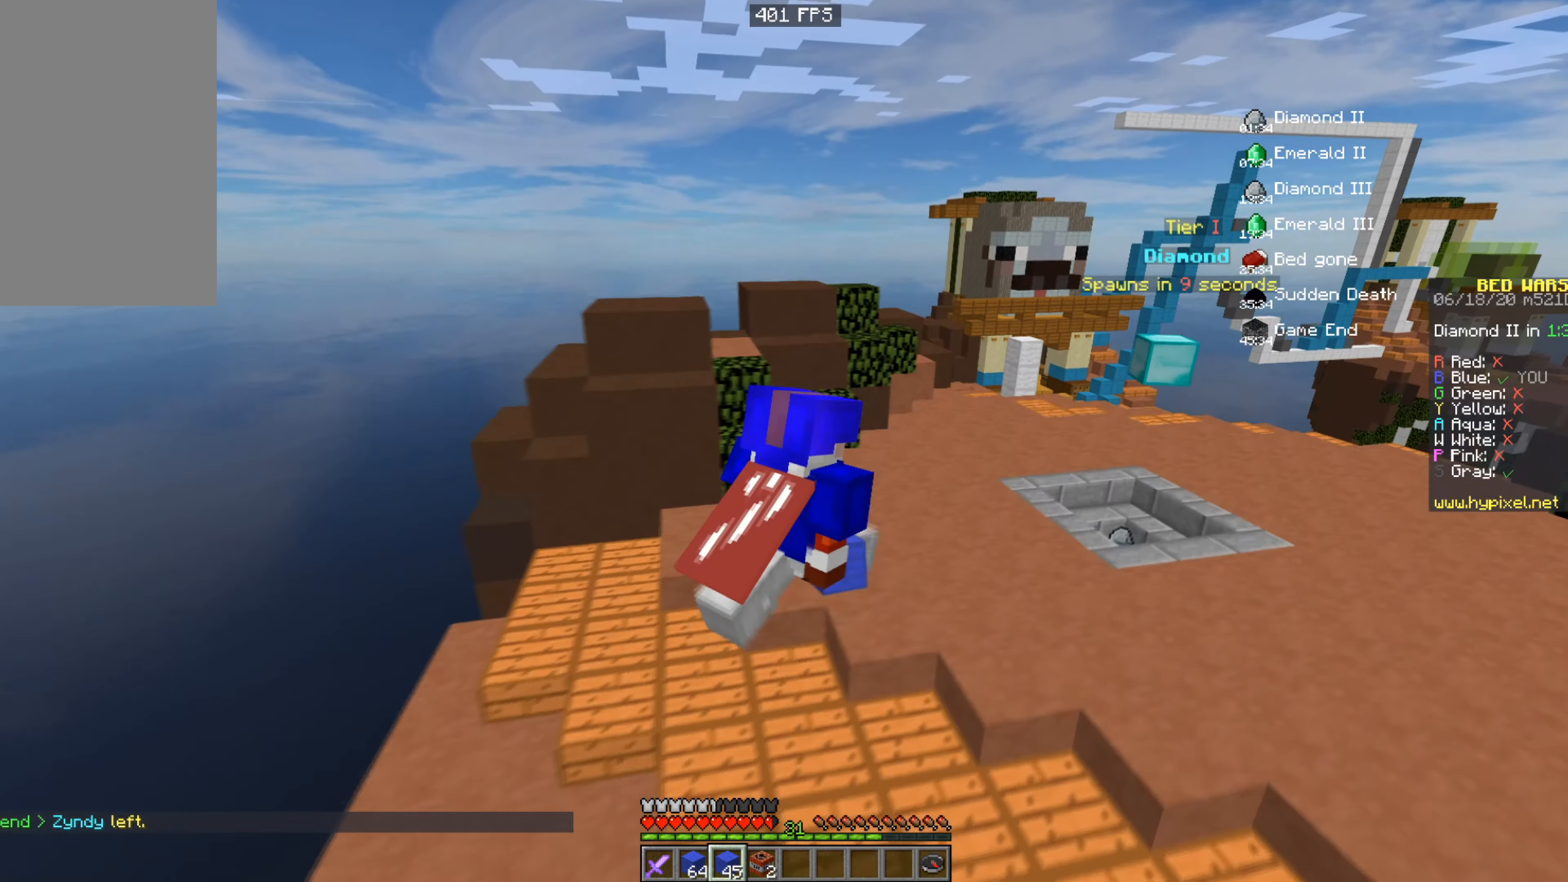
{"keys": ["space", "w"], "mouse": [], "events": []}
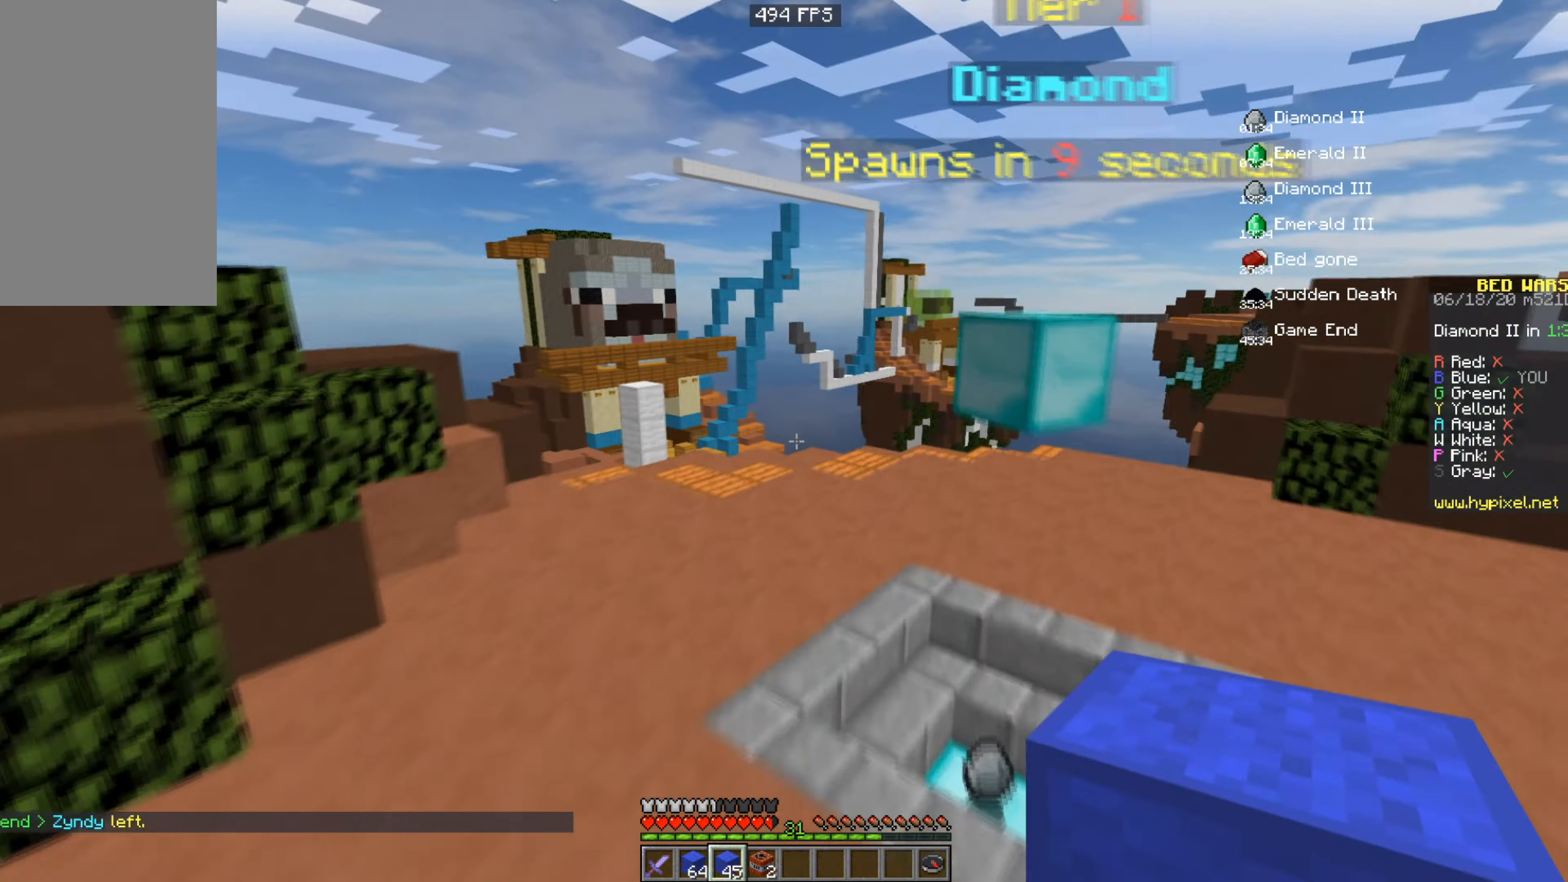
{"keys": ["d"], "mouse": [], "events": [[66, "d", "down"], [116, "mouse_left", "down"], [150, "space", "up"], [400, "w", "up"], [450, "mouse_left", "up"]]}
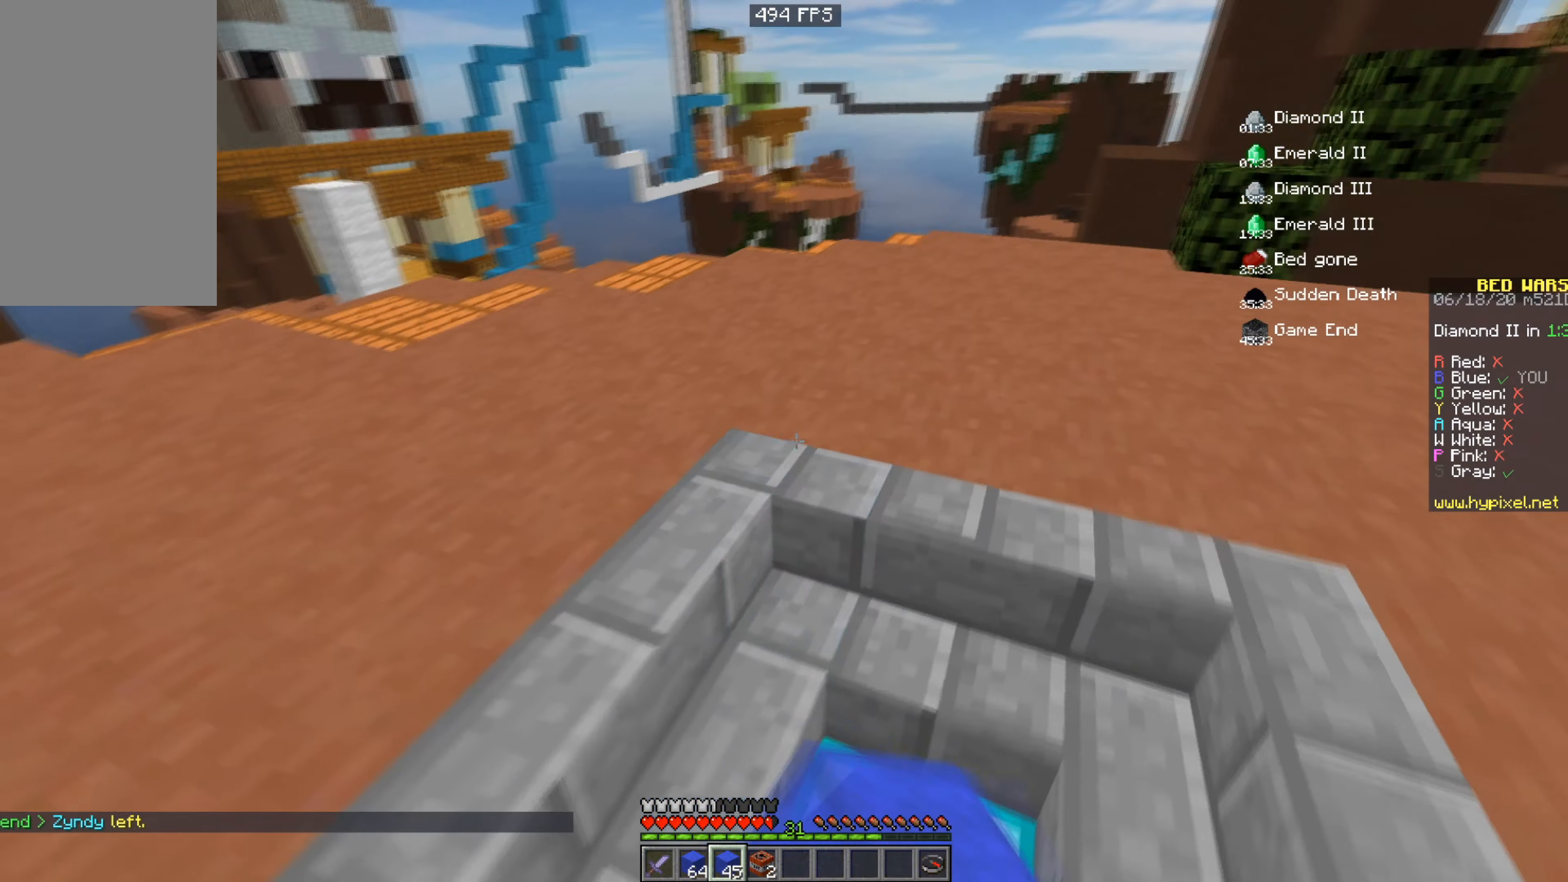
{"keys": ["a", "space", "w"], "mouse": [], "events": [[17, "mouse_left", "down"], [17, "w", "down"], [167, "mouse_left", "up"], [200, "d", "up"], [400, "a", "down"], [501, "space", "down"]]}
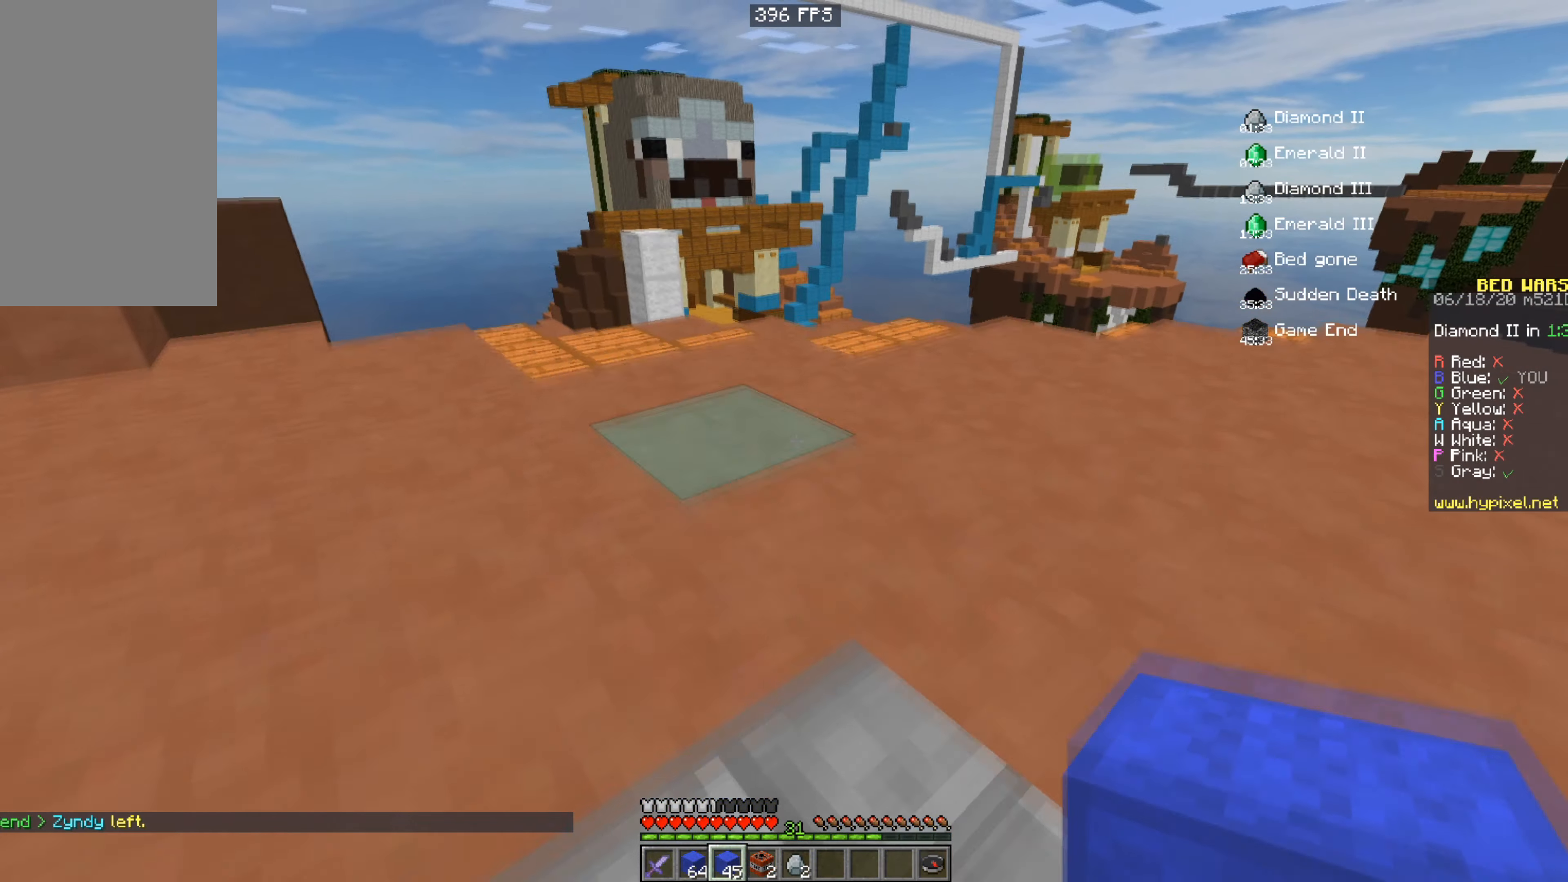
{"keys": ["a", "space", "w"], "mouse": ["left"], "events": [[150, "mouse_left", "down"], [233, "a", "up"], [400, "a", "down"]]}
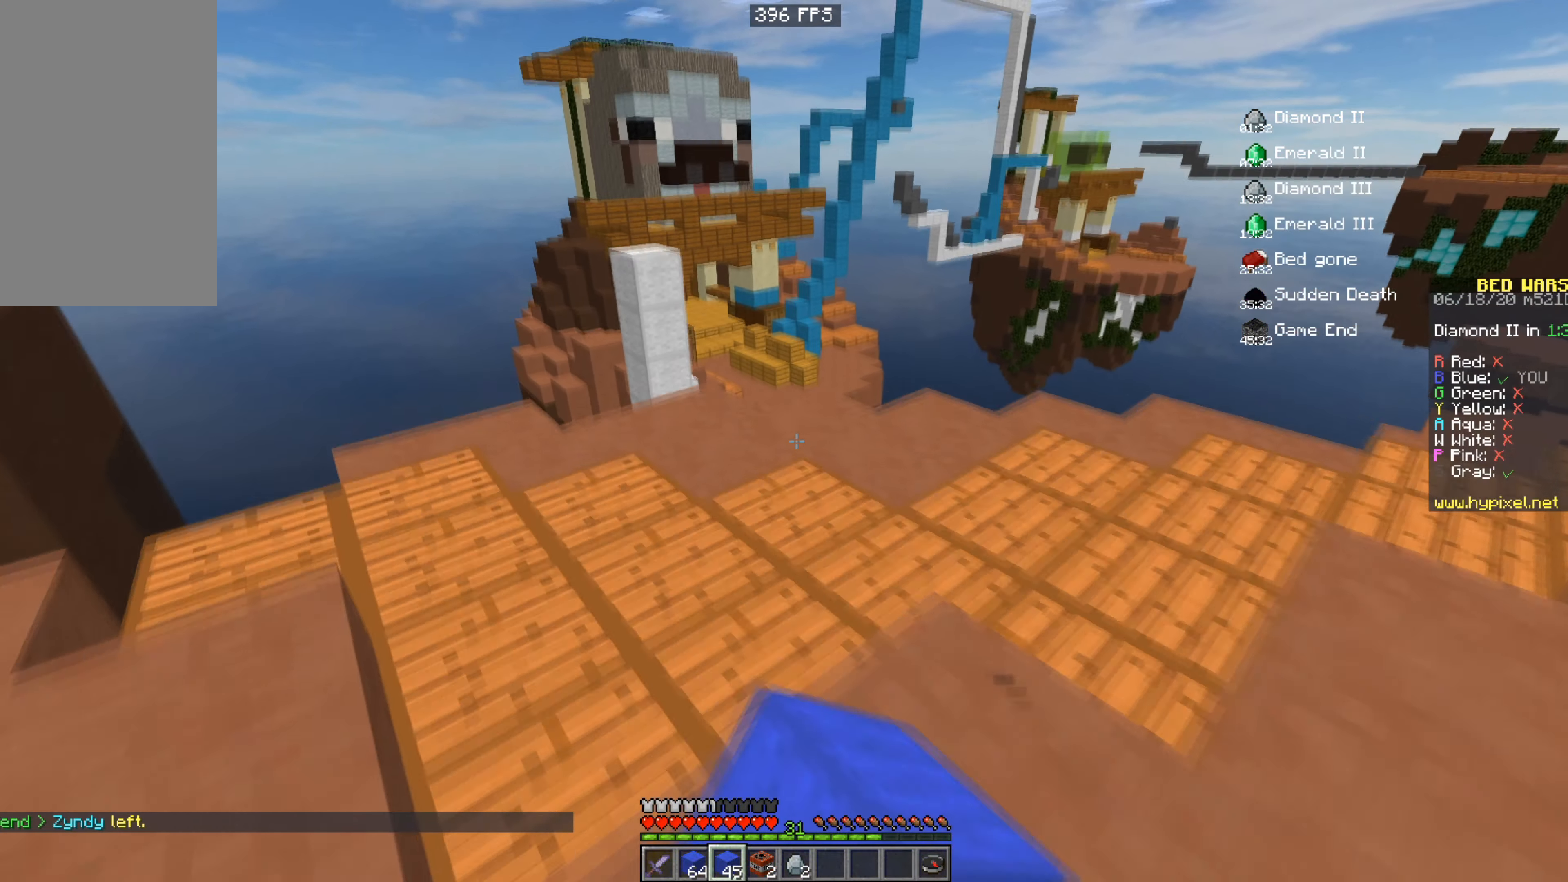
{"keys": ["w"], "mouse": [], "events": [[200, "mouse_left", "up"], [300, "a", "up"], [450, "space", "up"]]}
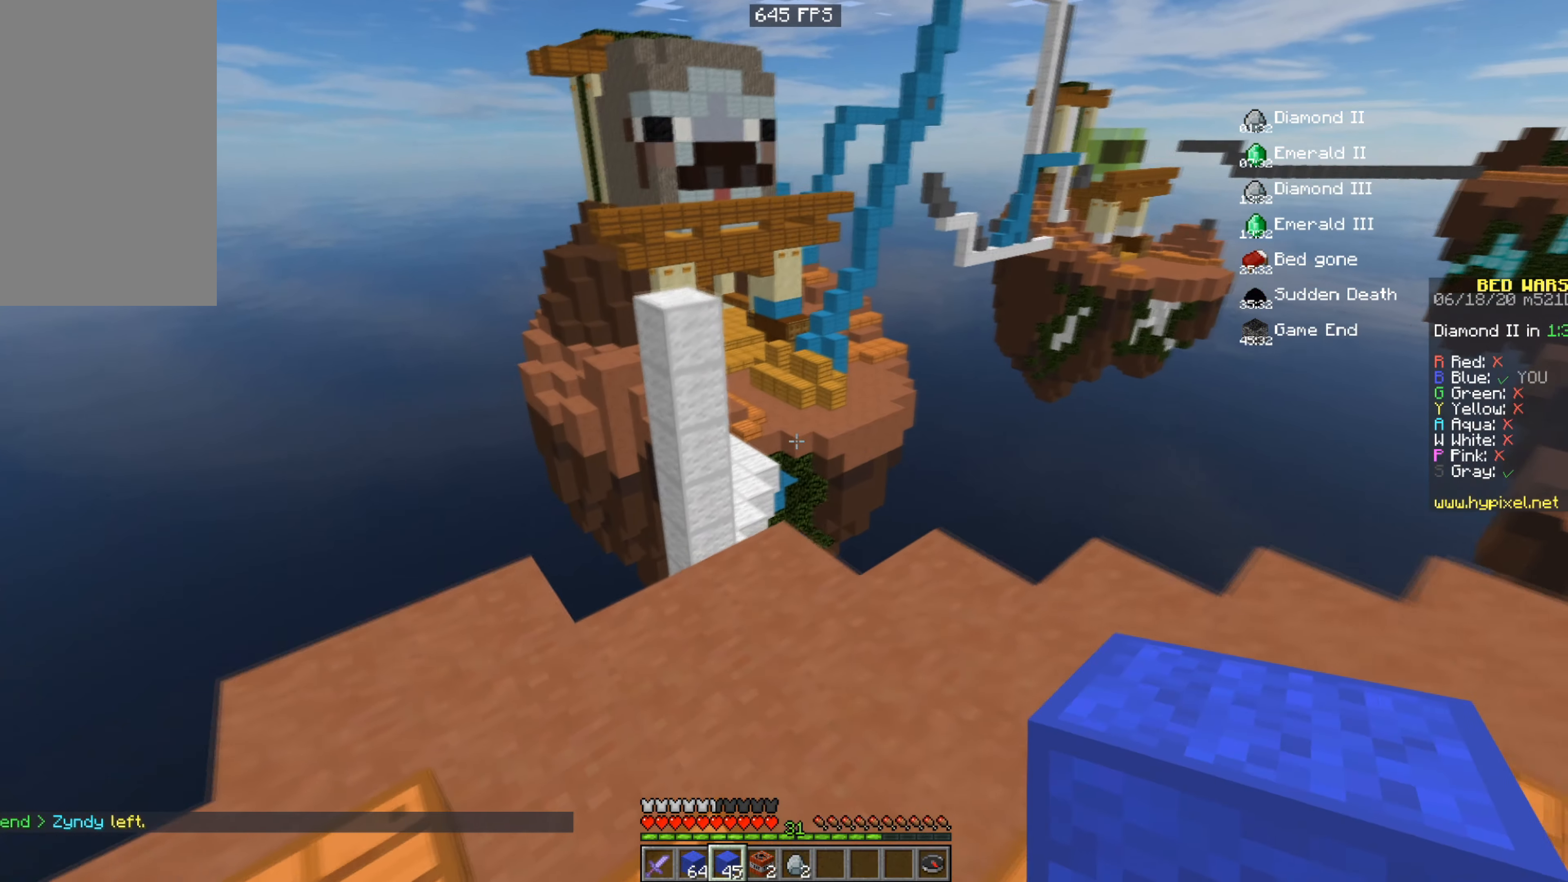
{"keys": ["w"], "mouse": [], "events": [[50, "a", "down"], [200, "a", "up"]]}
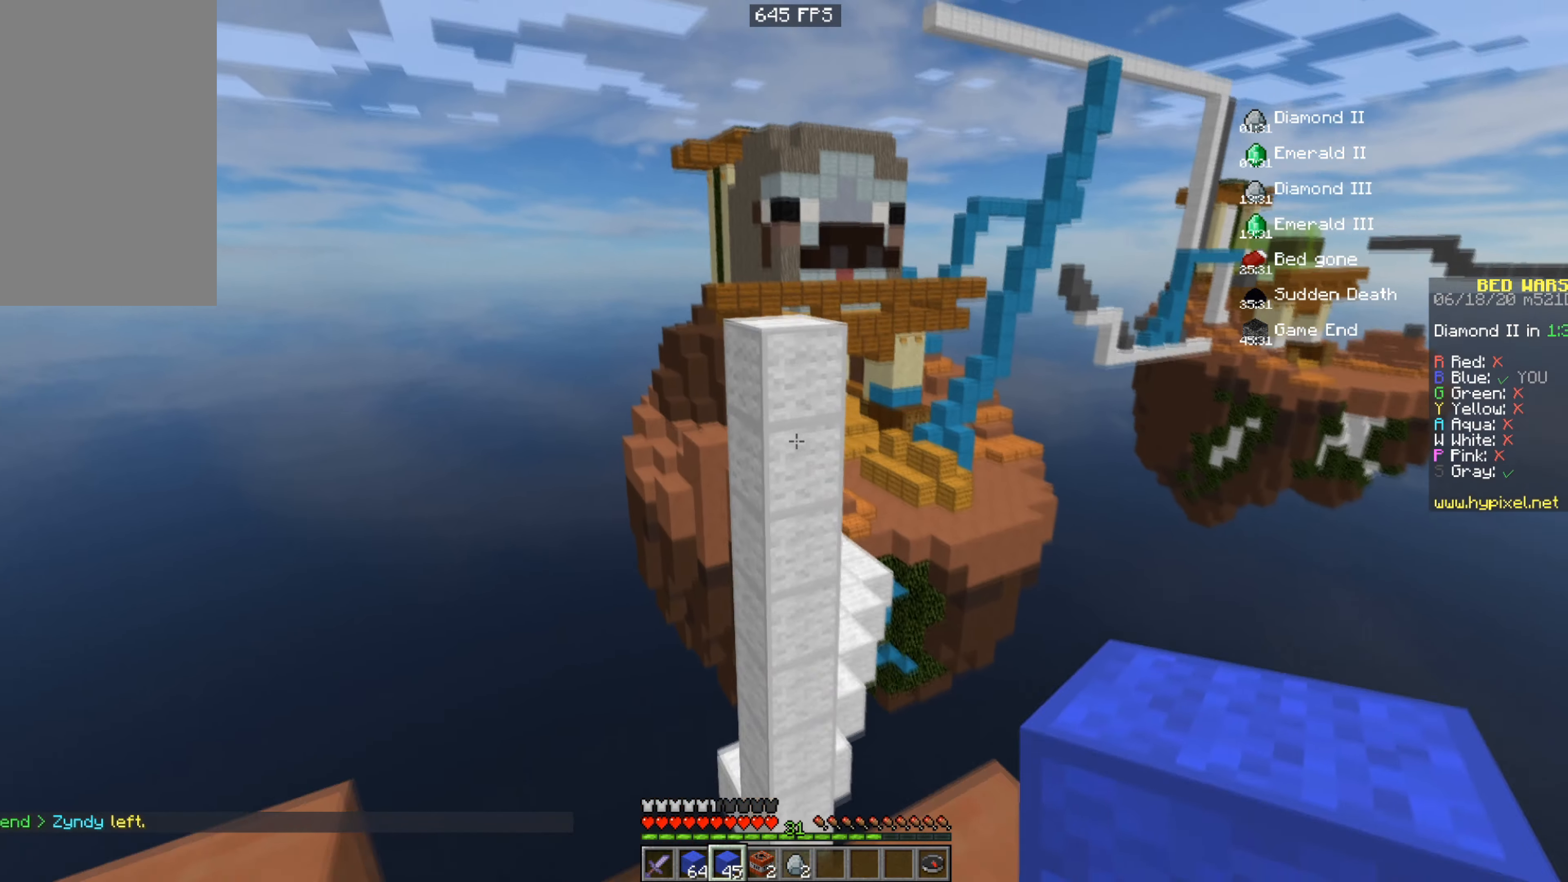
{"keys": ["s"], "mouse": ["right"], "events": [[100, "d", "down"], [150, "mouse_right", "down"], [250, "s", "down"], [250, "w", "up"], [350, "d", "up"]]}
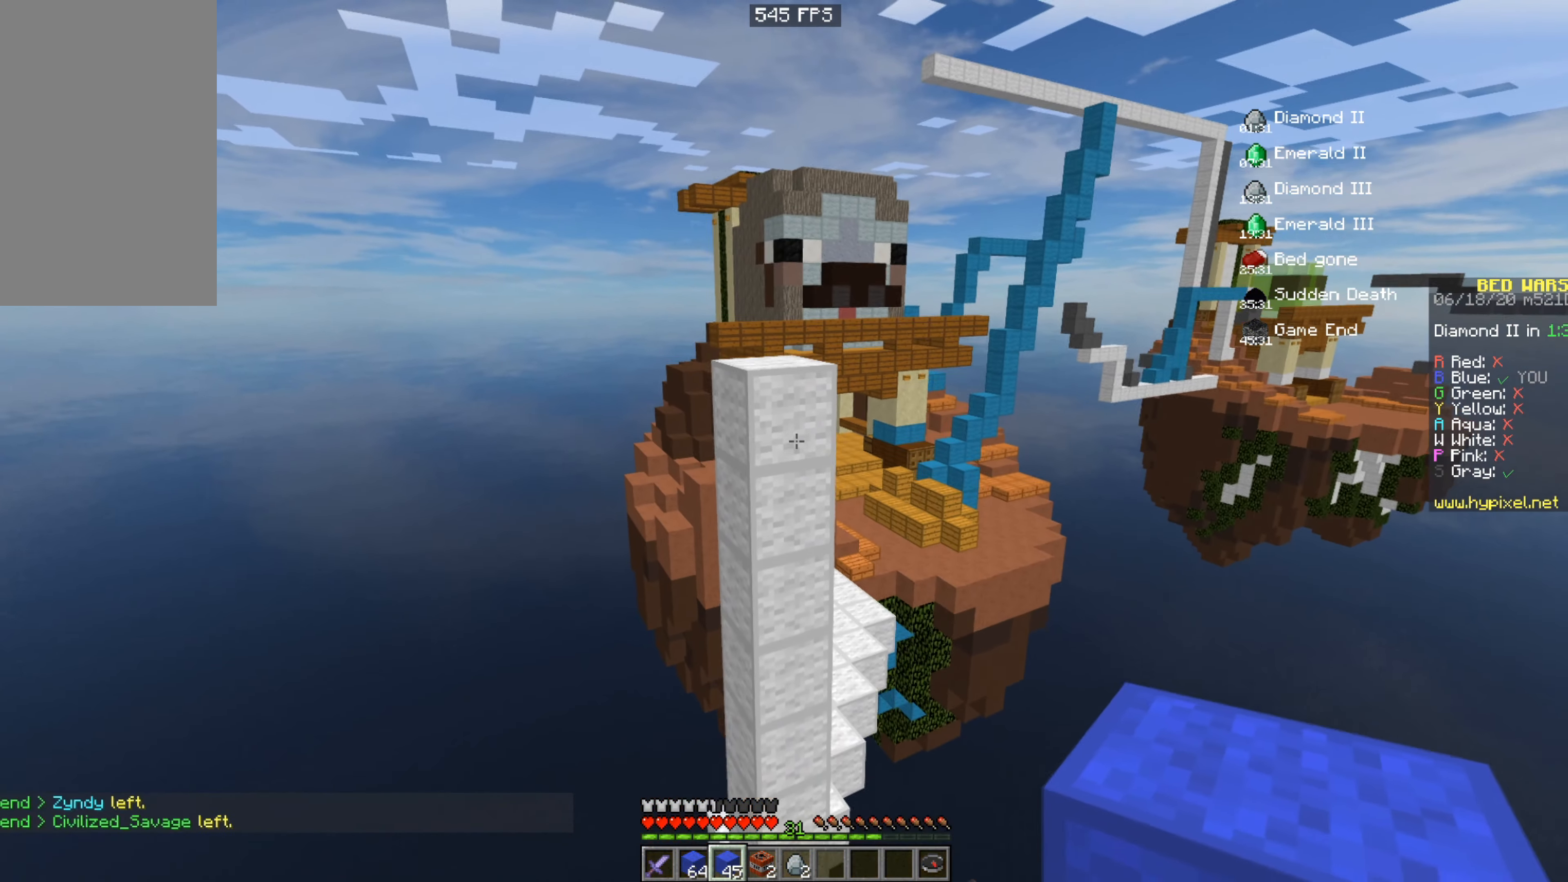
{"keys": ["s"], "mouse": ["right"], "events": [[50, "s", "up"], [50, "w", "down"], [350, "s", "down"], [400, "w", "up"]]}
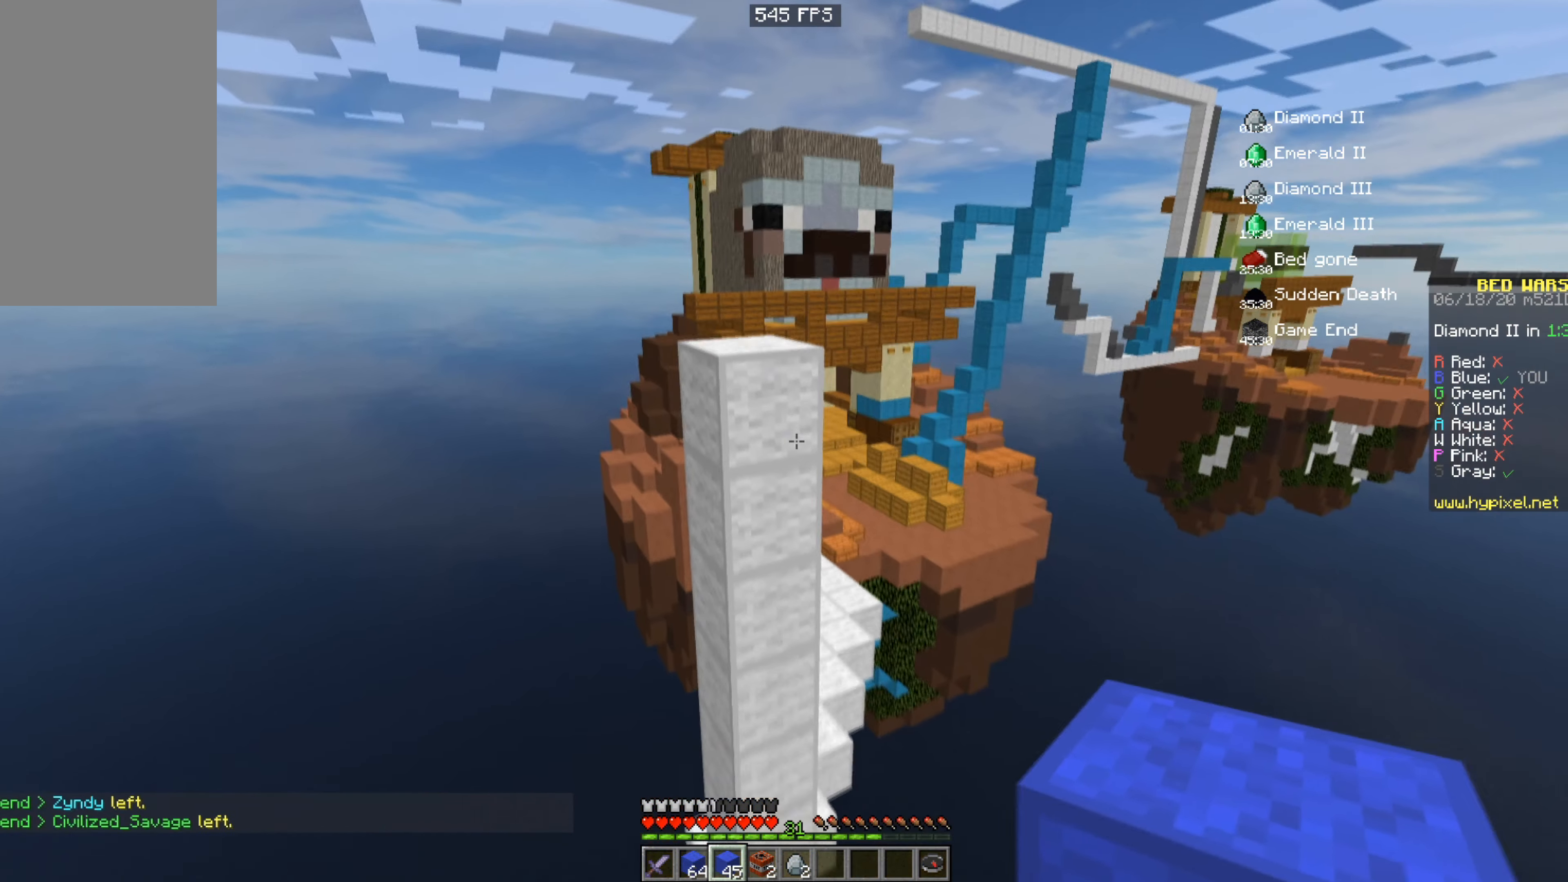
{"keys": ["w"], "mouse": ["right"], "events": [[300, "s", "up"], [300, "w", "down"]]}
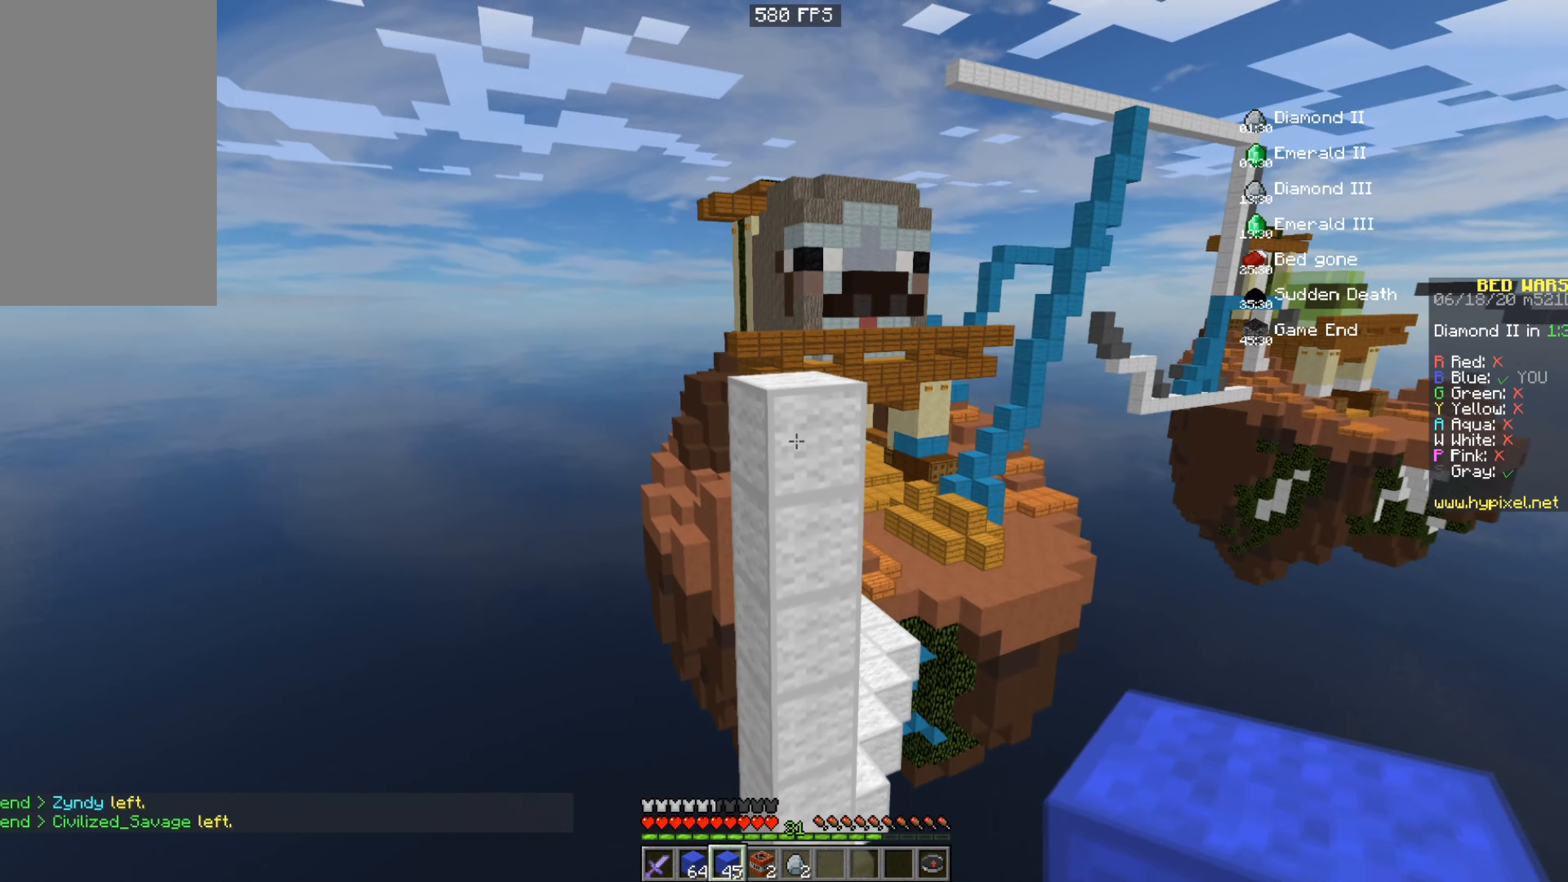
{"keys": ["w"], "mouse": ["right"], "events": [[100, "s", "down"], [100, "w", "up"], [400, "s", "up"], [400, "w", "down"]]}
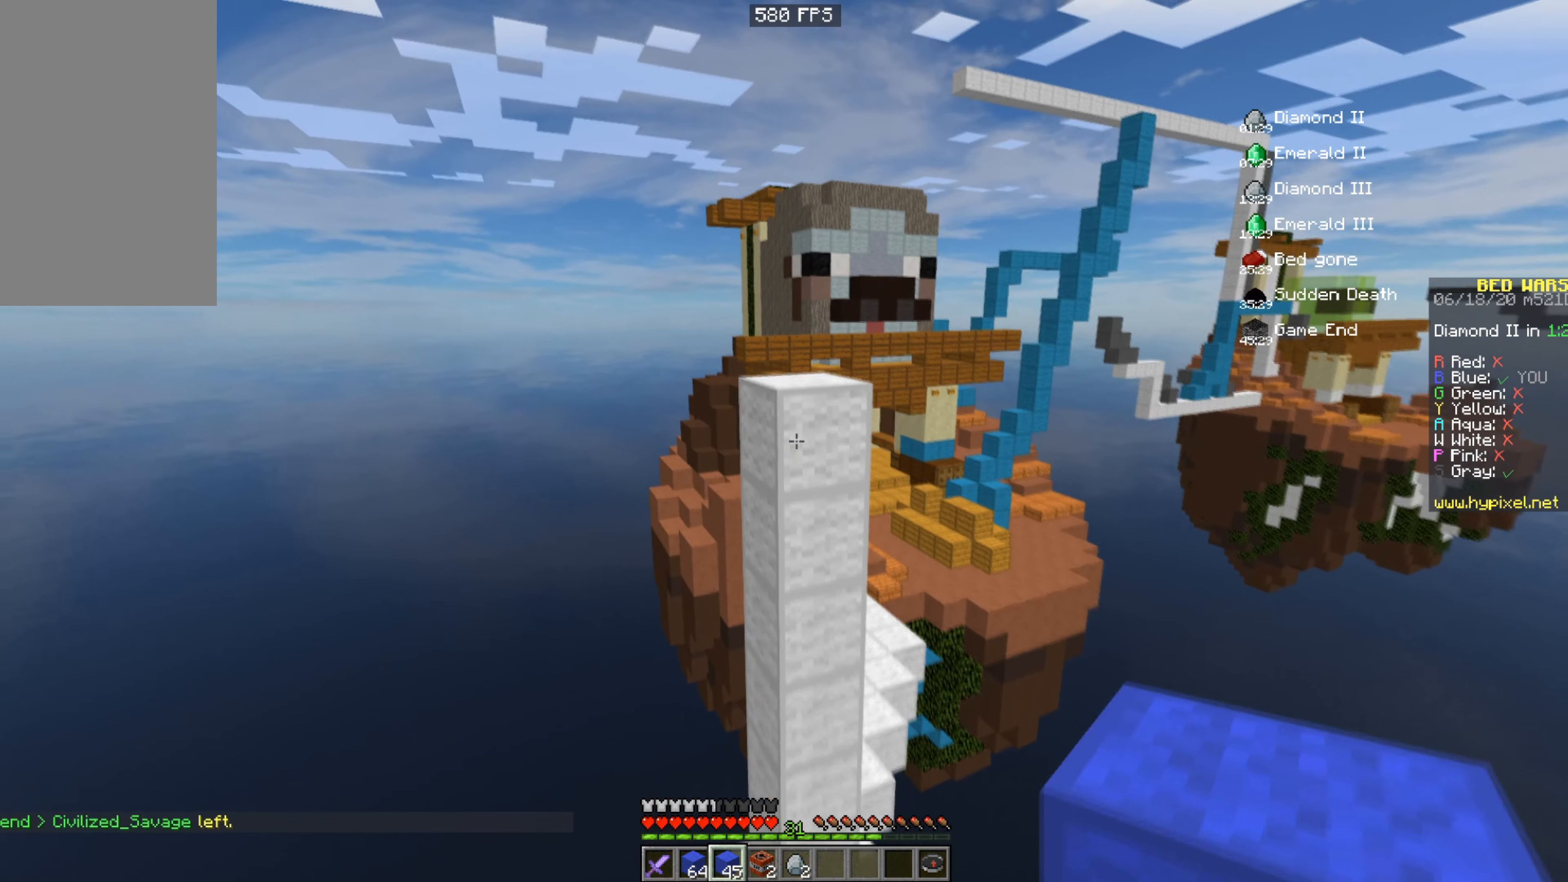
{"keys": ["a", "s"], "mouse": ["right"], "events": [[150, "d", "down"], [200, "w", "up"], [250, "s", "down"], [334, "d", "up"], [450, "a", "down"]]}